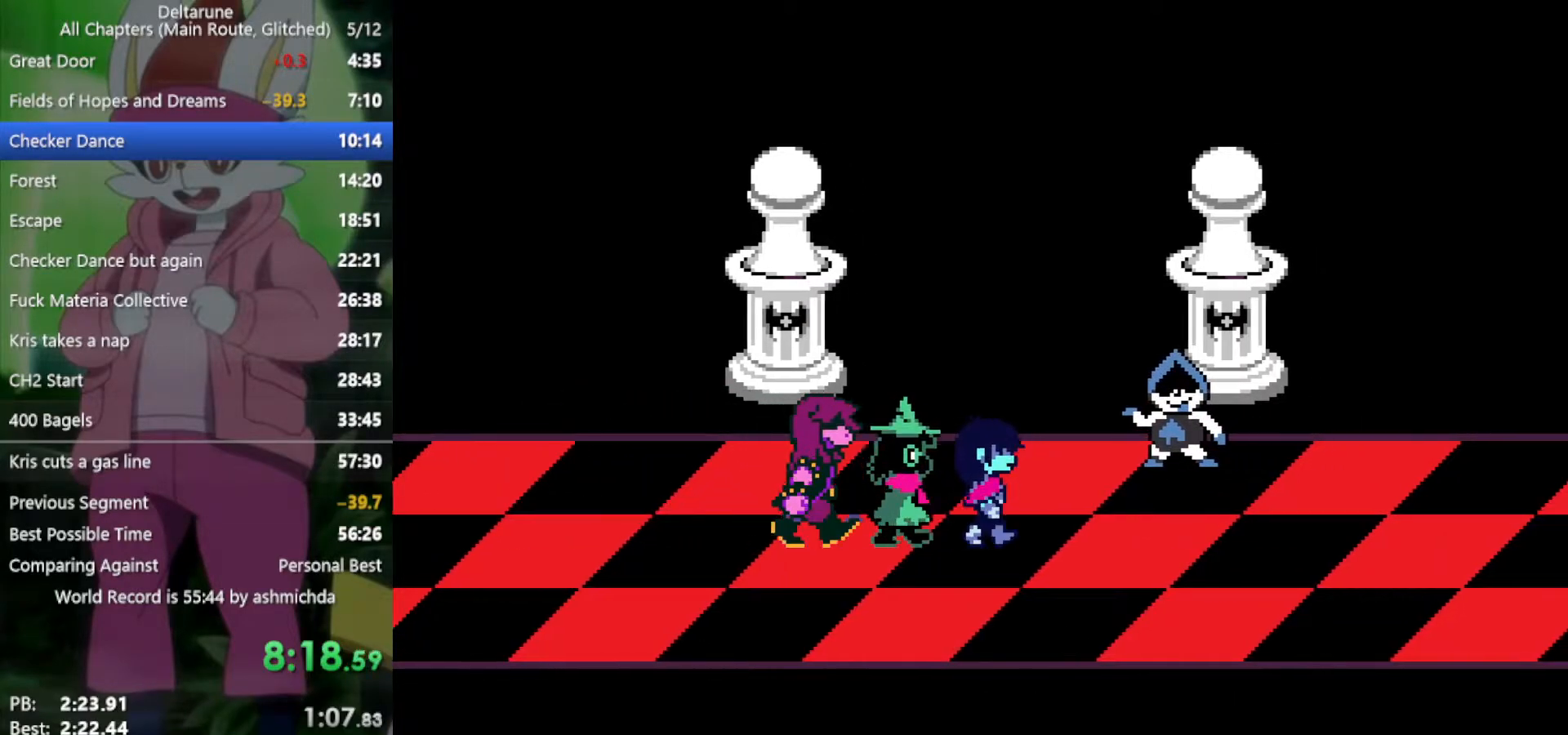
Gameplay with keyboard; each line is a JSON object with the keys held at the frame after it. "events" lists presses ("down") and releases ("up") of "c", "ctrl", "down", "left", "return", "right", "shift", "up", "x" and "z" between this image and that frame as [ms after this image, input, new state], when the widget could be followed in between. No other keys are recorded. Mouse input is not recorded.
{"keys": ["return", "right", "x"], "events": [[33, "return", "up"], [33, "z", "down"], [83, "z", "up"], [133, "return", "down"], [183, "return", "up"], [183, "z", "down"], [233, "z", "up"], [267, "return", "down"], [317, "return", "up"], [317, "z", "down"], [417, "return", "down"], [417, "z", "up"], [450, "return", "up"], [450, "z", "down"], [500, "return", "down"], [500, "z", "up"]]}
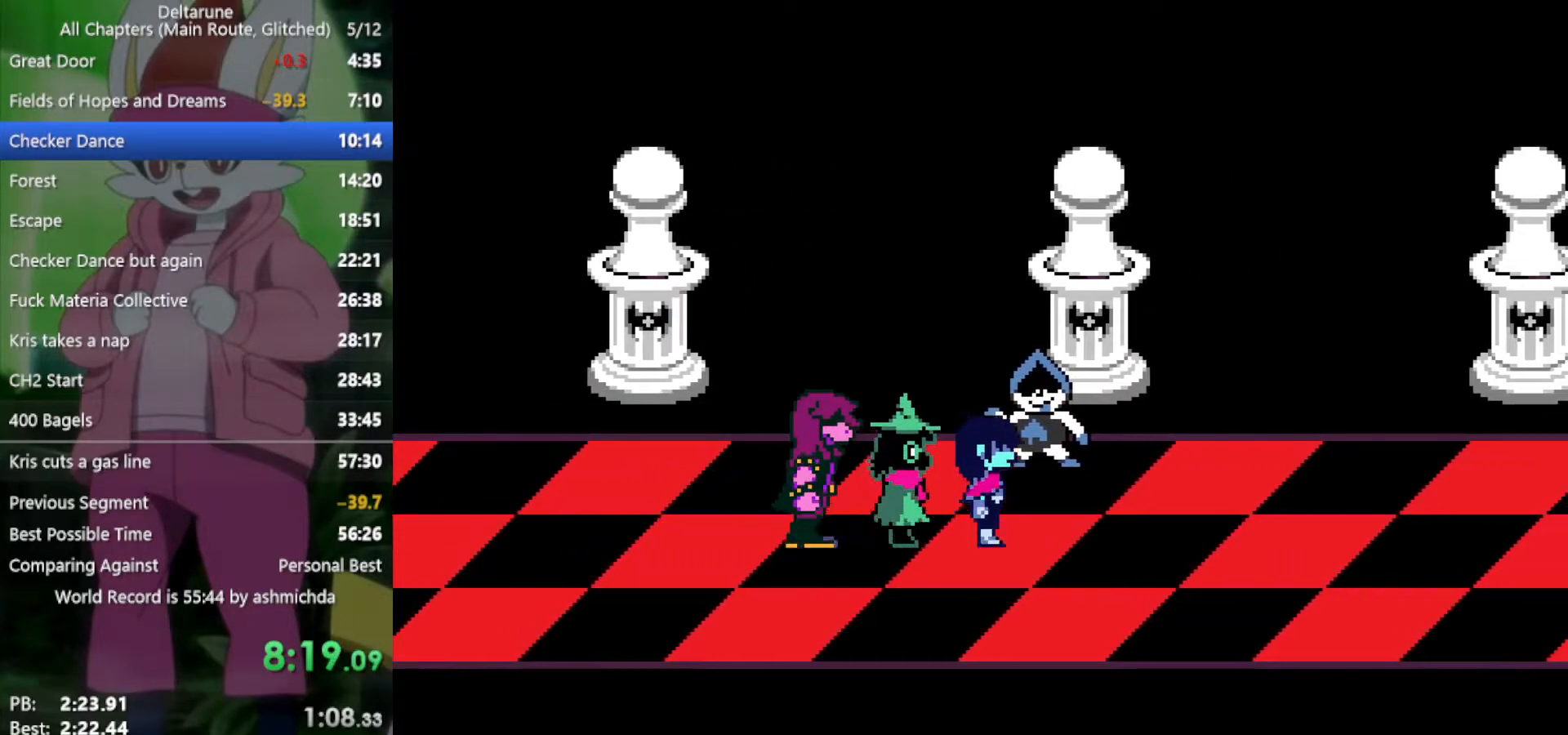
{"keys": ["return", "right", "x"], "events": [[100, "return", "up"], [100, "z", "down"], [150, "return", "down"], [150, "z", "up"], [183, "return", "up"], [233, "z", "down"], [283, "return", "down"], [333, "z", "up"], [367, "return", "up"], [417, "z", "down"], [467, "return", "down"], [467, "z", "up"]]}
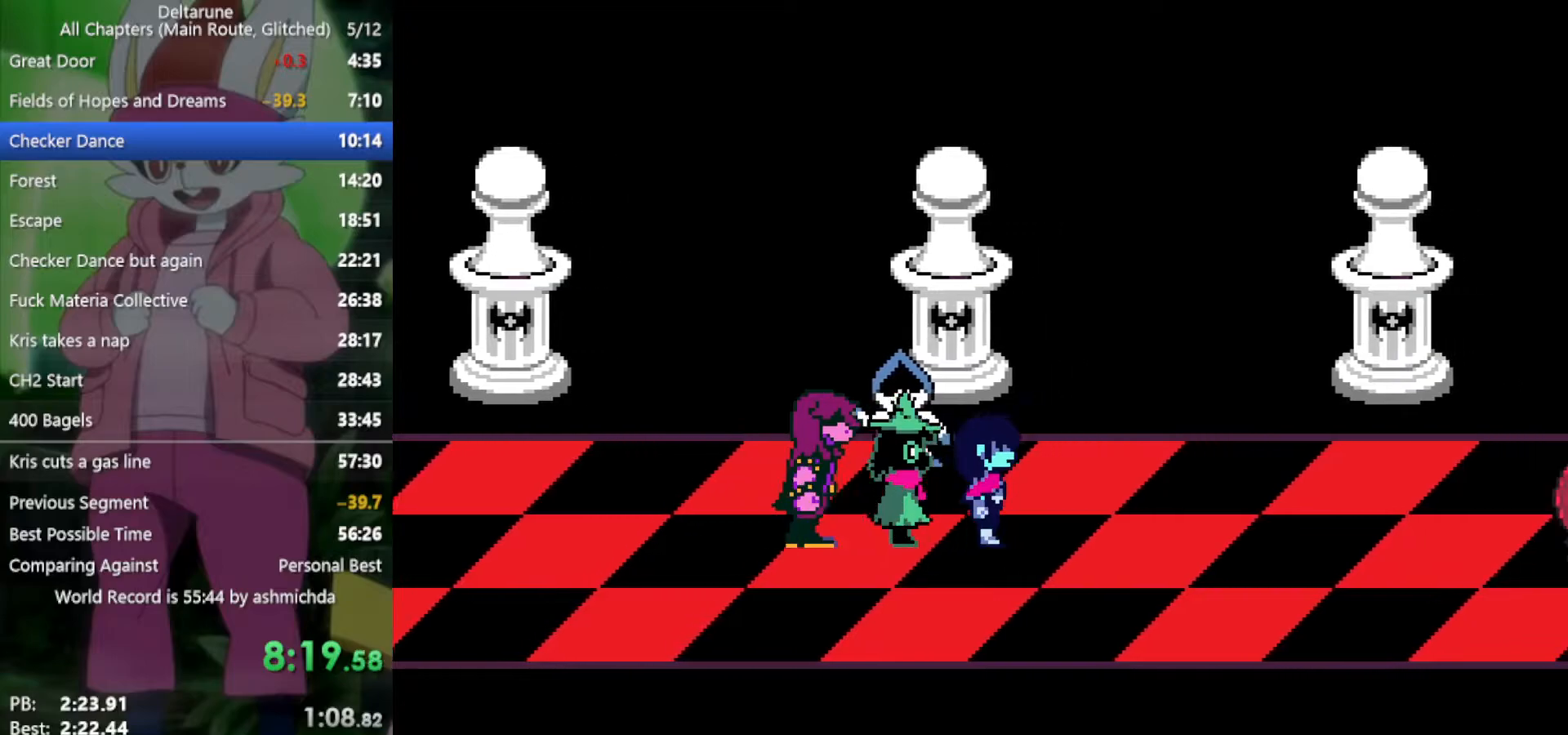
{"keys": ["right", "x"], "events": [[17, "return", "up"], [67, "z", "down"], [117, "return", "down"], [117, "z", "up"], [150, "return", "up"], [250, "z", "down"], [283, "z", "up"], [383, "return", "down"], [383, "z", "down"], [433, "return", "up"], [433, "z", "up"]]}
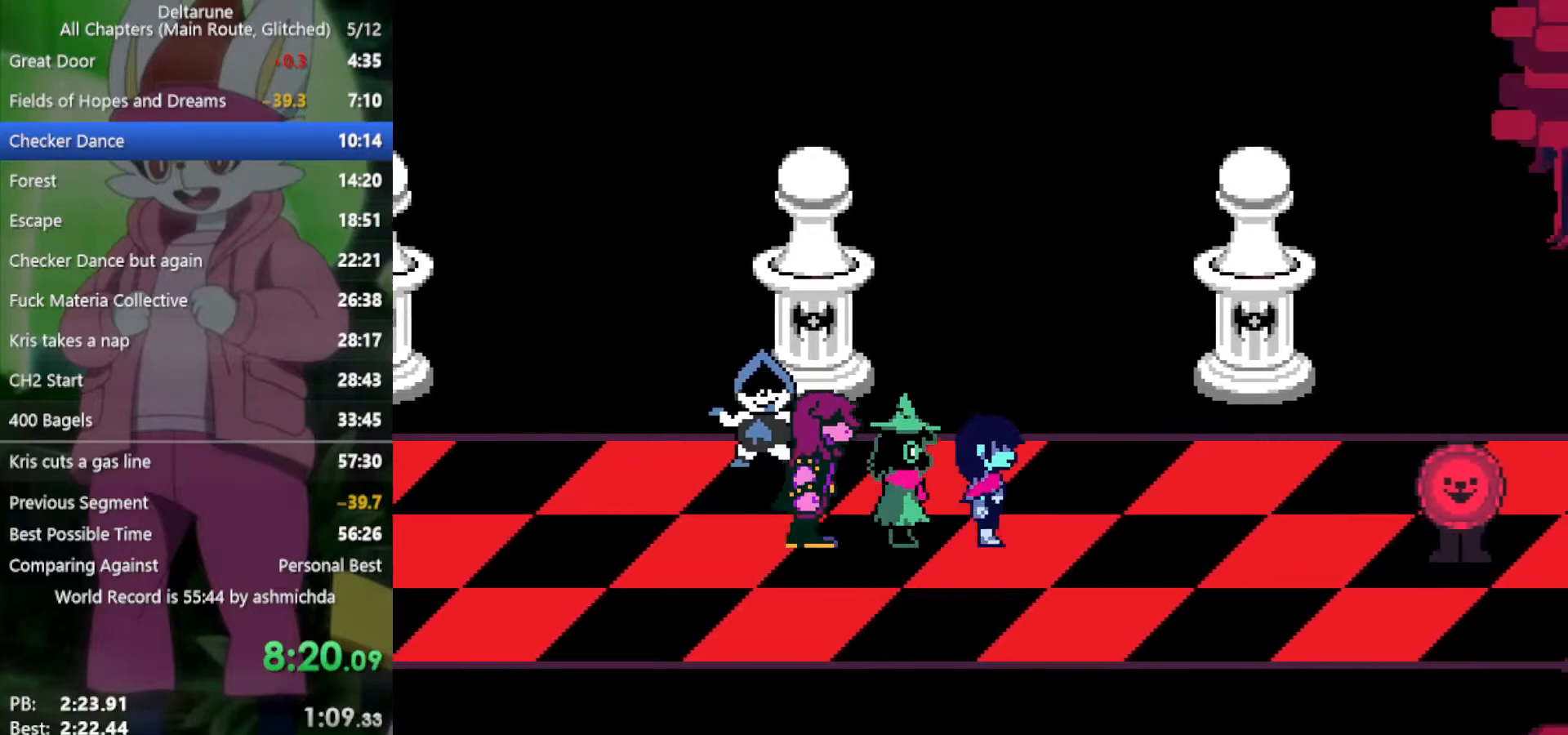
{"keys": ["return", "right", "x", "z"], "events": [[17, "return", "down"], [17, "z", "down"], [67, "z", "up"], [117, "return", "up"], [167, "return", "down"], [167, "z", "down"], [200, "return", "up"], [250, "z", "up"], [300, "return", "down"], [350, "z", "down"], [383, "return", "up"], [383, "z", "up"], [483, "return", "down"], [483, "z", "down"]]}
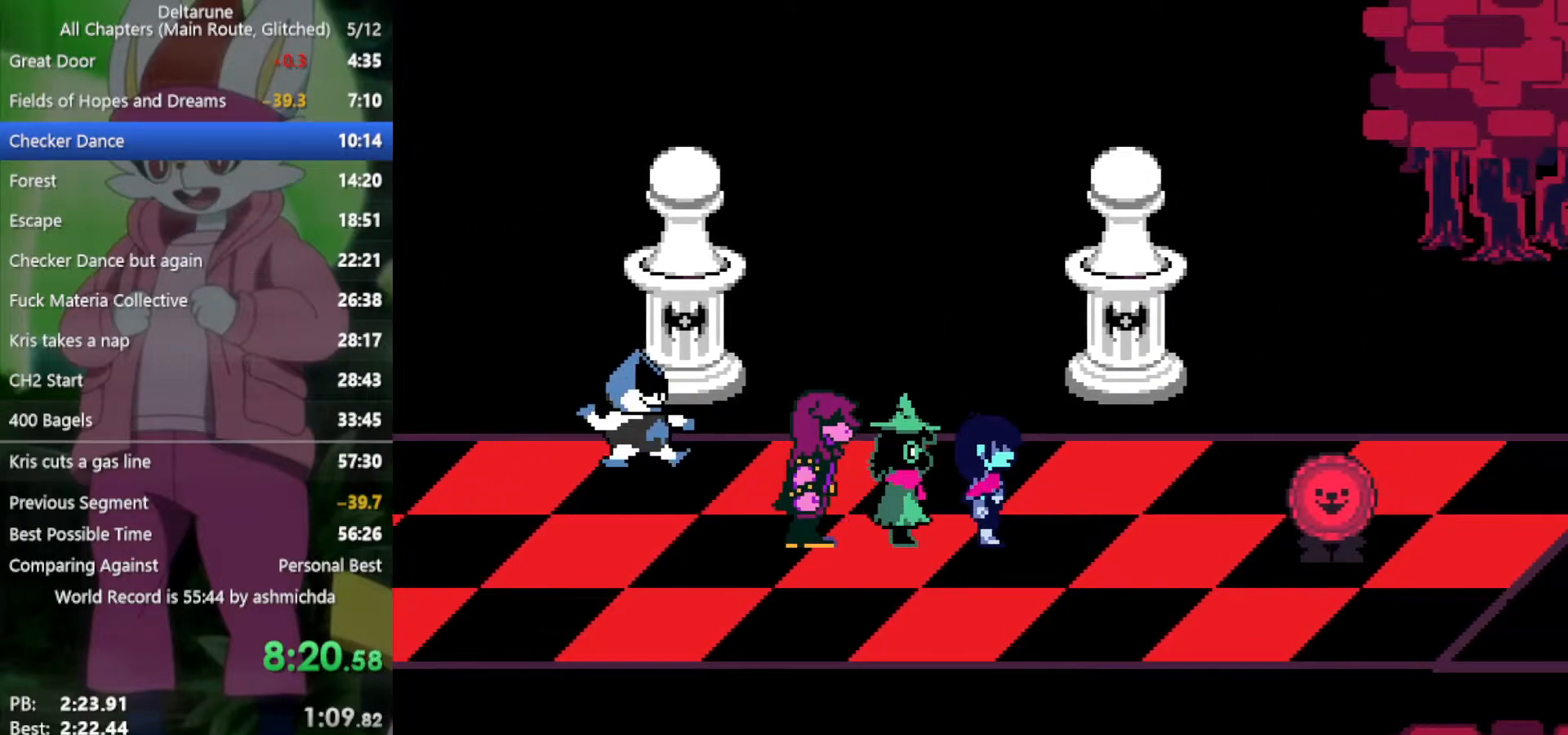
{"keys": ["return", "right", "x", "z"], "events": [[33, "return", "up"], [33, "z", "up"], [117, "return", "down"], [167, "return", "up"], [167, "z", "down"], [217, "z", "up"], [267, "return", "down"], [300, "return", "up"], [300, "z", "down"], [350, "z", "up"], [400, "return", "down"], [450, "return", "up"], [450, "z", "down"], [500, "return", "down"]]}
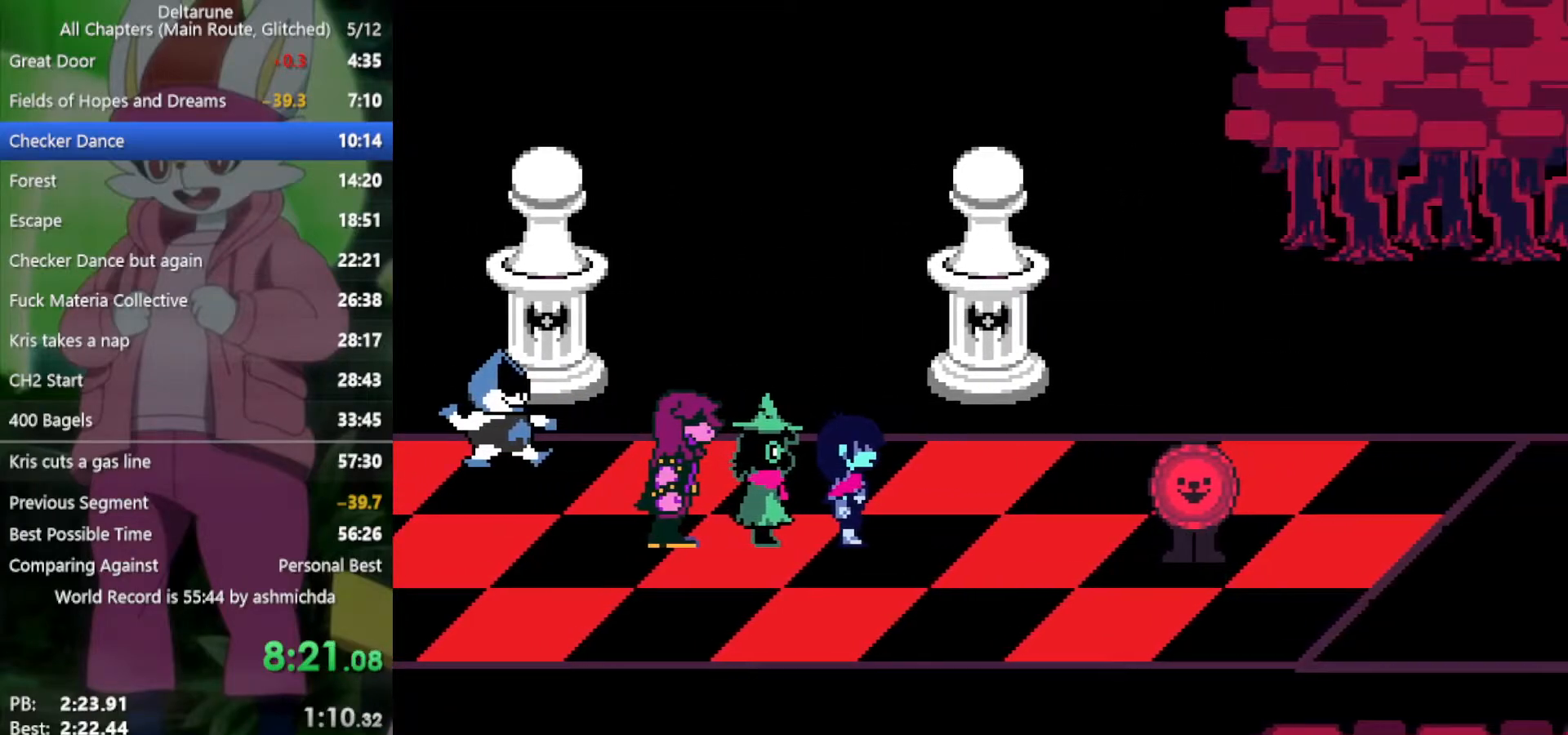
{"keys": ["right", "x"], "events": [[33, "z", "up"], [83, "return", "up"], [83, "z", "down"], [183, "return", "down"], [183, "z", "up"], [233, "return", "up"], [267, "z", "down"], [317, "return", "down"], [317, "z", "up"], [367, "return", "up"], [417, "z", "down"], [450, "return", "down"], [450, "z", "up"], [500, "return", "up"]]}
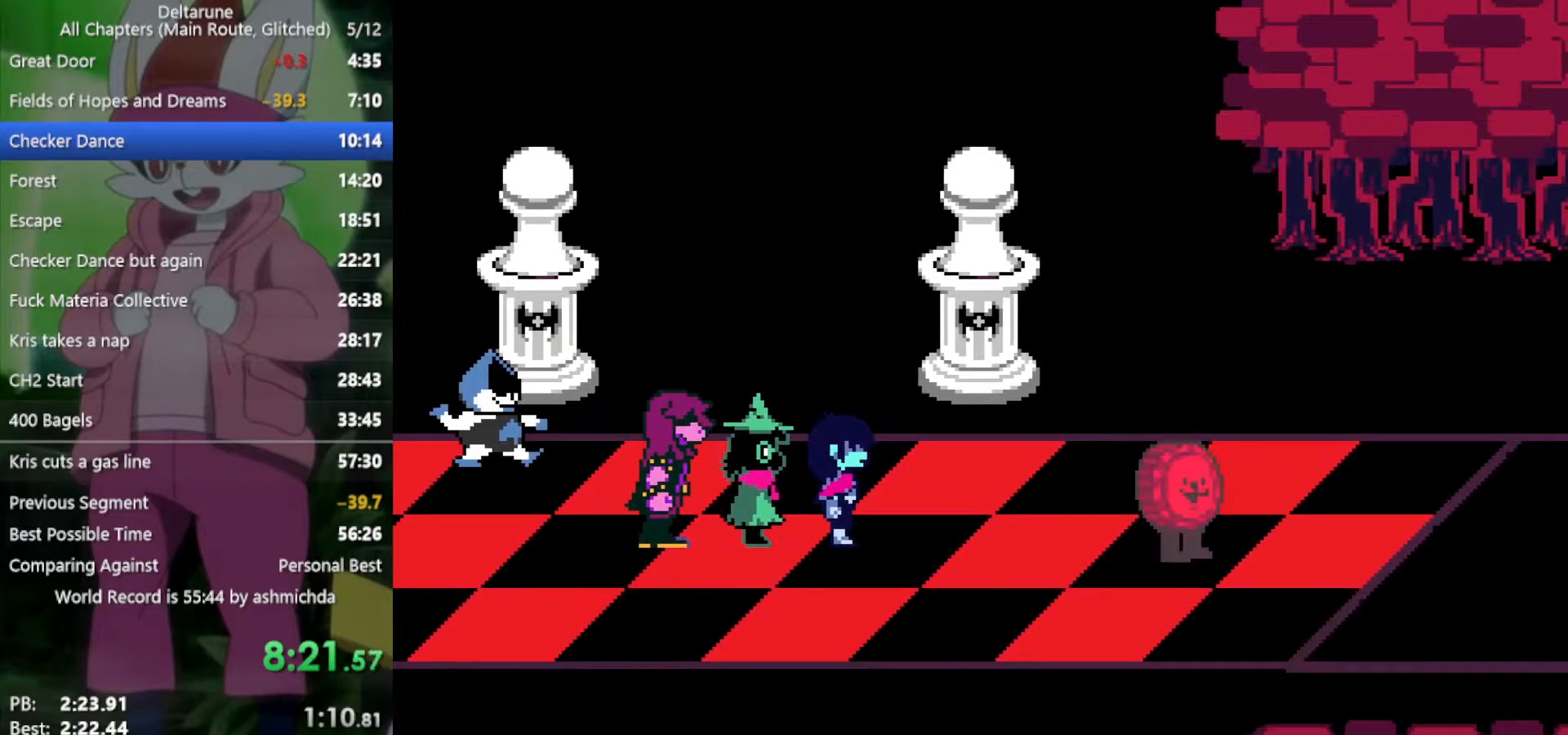
{"keys": ["right", "x"], "events": [[50, "z", "down"], [100, "return", "down"], [100, "z", "up"], [150, "return", "up"], [183, "z", "down"], [233, "return", "down"], [283, "return", "up"], [283, "z", "up"], [333, "z", "down"], [383, "return", "down"], [417, "return", "up"], [417, "z", "up"]]}
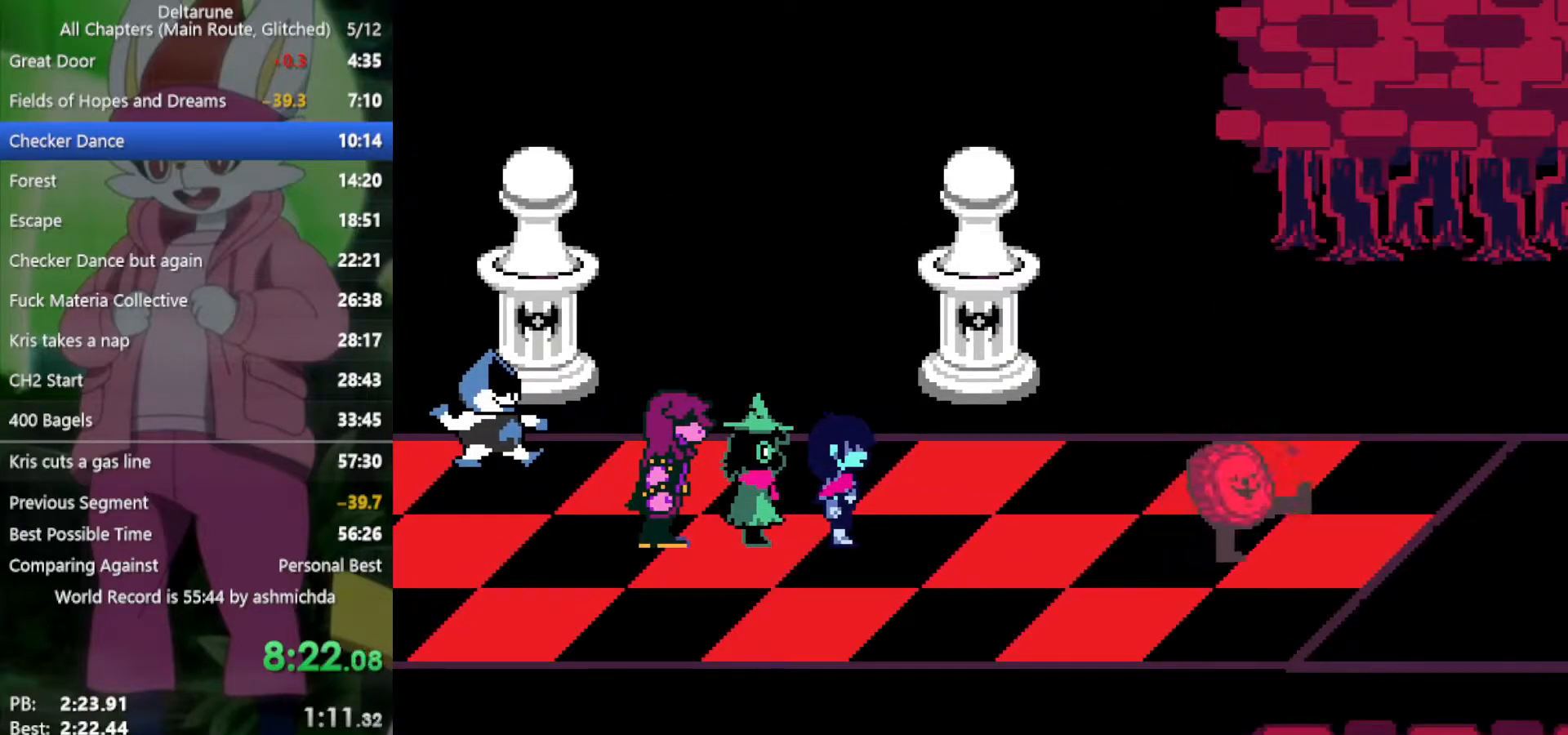
{"keys": ["return", "right", "x"], "events": [[17, "return", "down"], [17, "z", "down"], [67, "return", "up"], [117, "z", "up"], [200, "z", "down"], [250, "z", "up"], [333, "return", "down"], [333, "z", "down"], [383, "return", "up"], [433, "z", "up"], [483, "return", "down"]]}
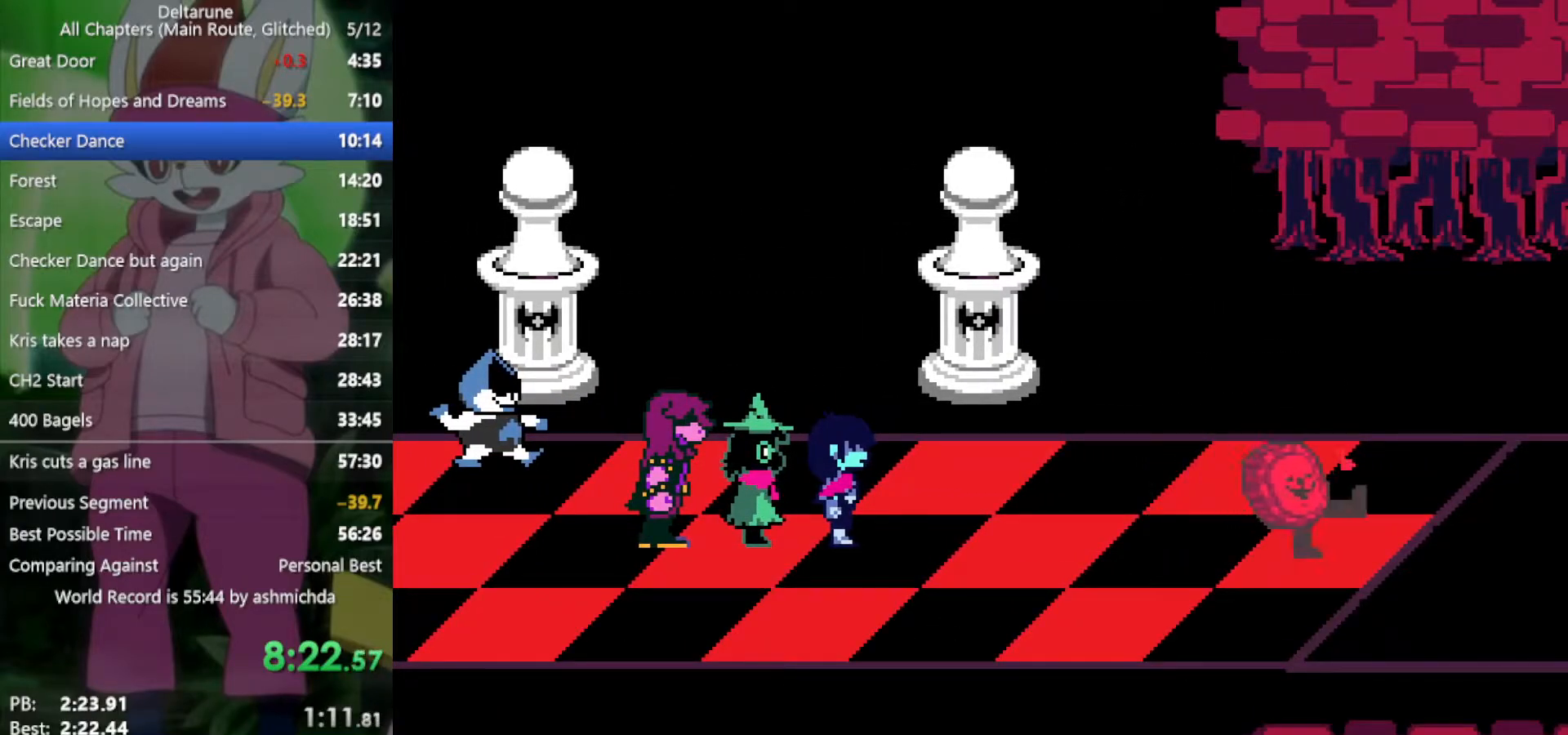
{"keys": ["right", "x"], "events": [[17, "return", "up"], [17, "z", "down"], [67, "z", "up"], [167, "z", "down"], [217, "z", "up"], [250, "return", "down"], [300, "return", "up"], [300, "z", "down"], [350, "z", "up"], [400, "return", "down"], [450, "return", "up"], [450, "z", "down"], [483, "z", "up"]]}
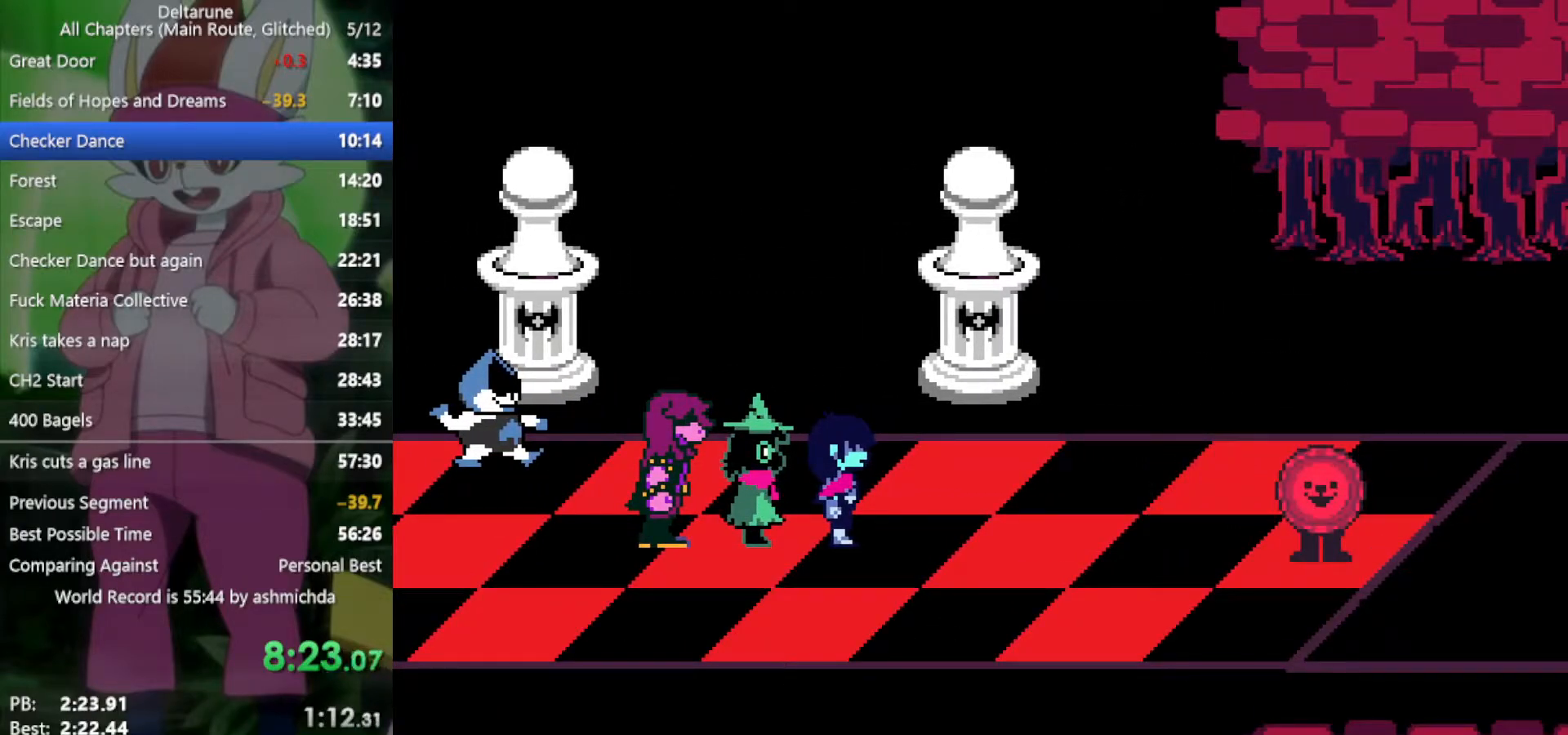
{"keys": ["right", "x", "z"], "events": [[33, "return", "down"], [83, "return", "up"], [133, "return", "down"], [167, "return", "up"], [167, "z", "down"], [217, "z", "up"], [317, "z", "down"], [367, "return", "down"], [400, "return", "up"], [400, "z", "up"], [450, "return", "down"], [500, "return", "up"], [500, "z", "down"]]}
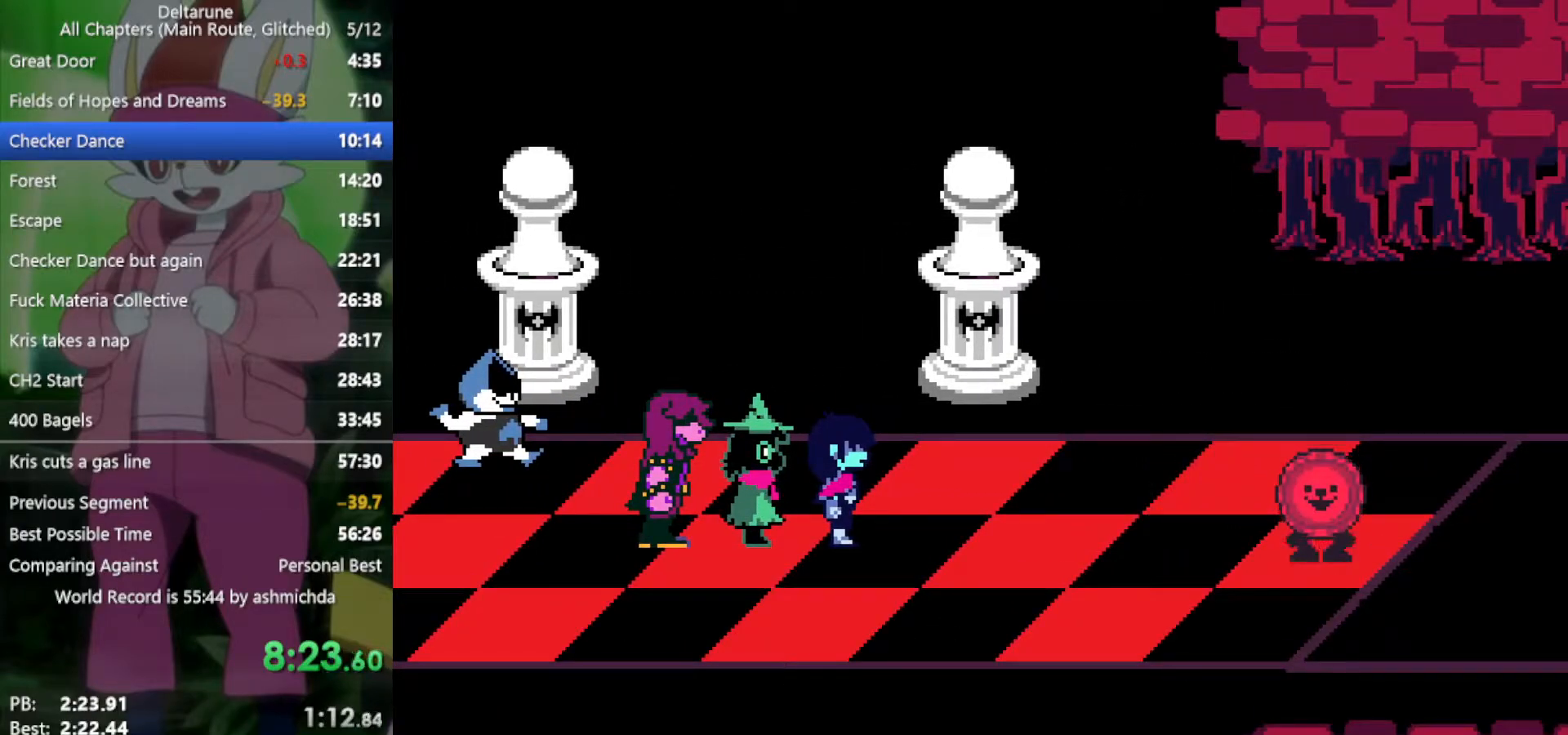
{"keys": ["right", "x", "z"], "events": [[50, "return", "down"], [50, "z", "up"], [83, "return", "up"], [133, "z", "down"], [183, "z", "up"], [283, "return", "down"], [317, "return", "up"], [317, "z", "down"], [367, "z", "up"], [417, "return", "down"], [467, "return", "up"], [467, "z", "down"]]}
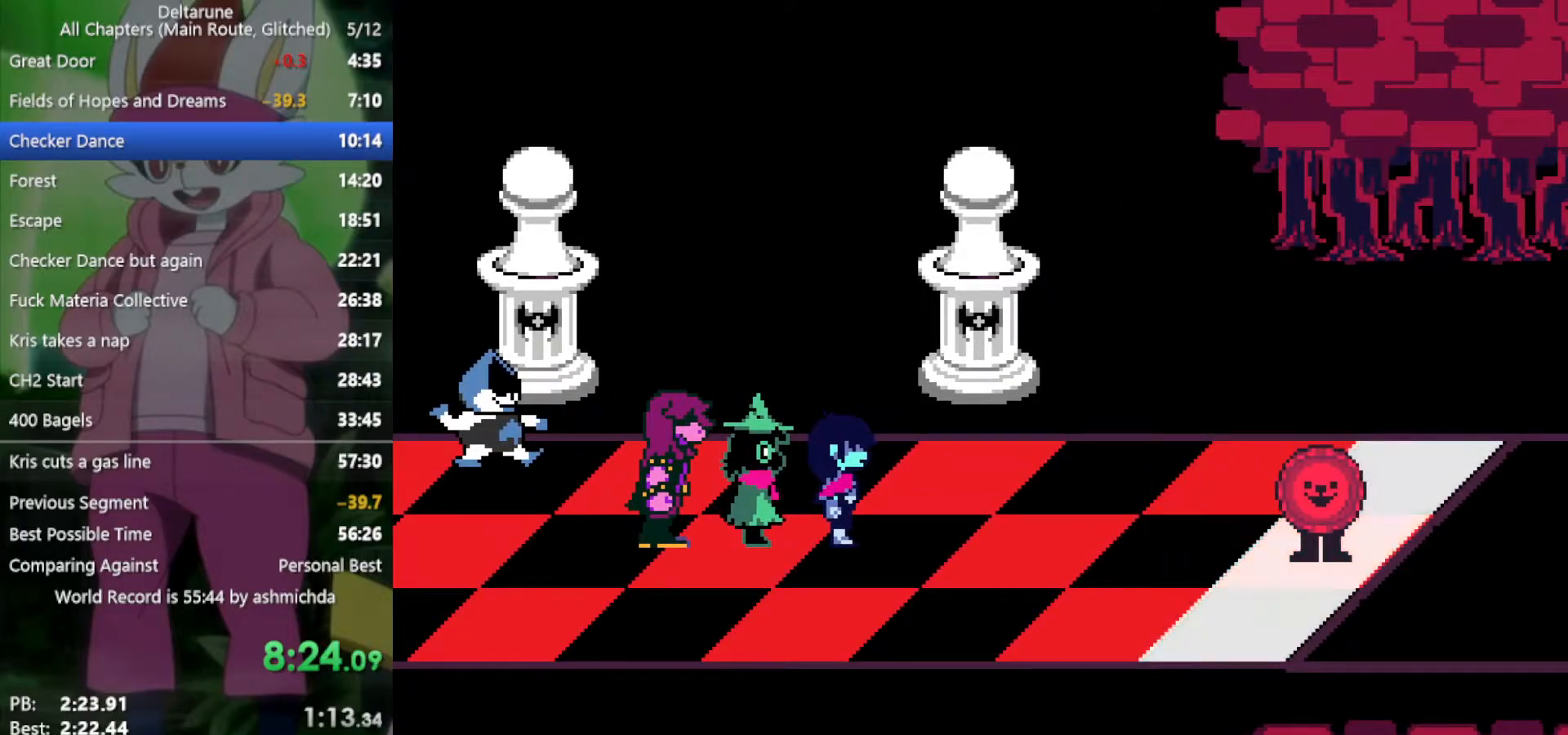
{"keys": ["right", "x"], "events": [[50, "z", "up"]]}
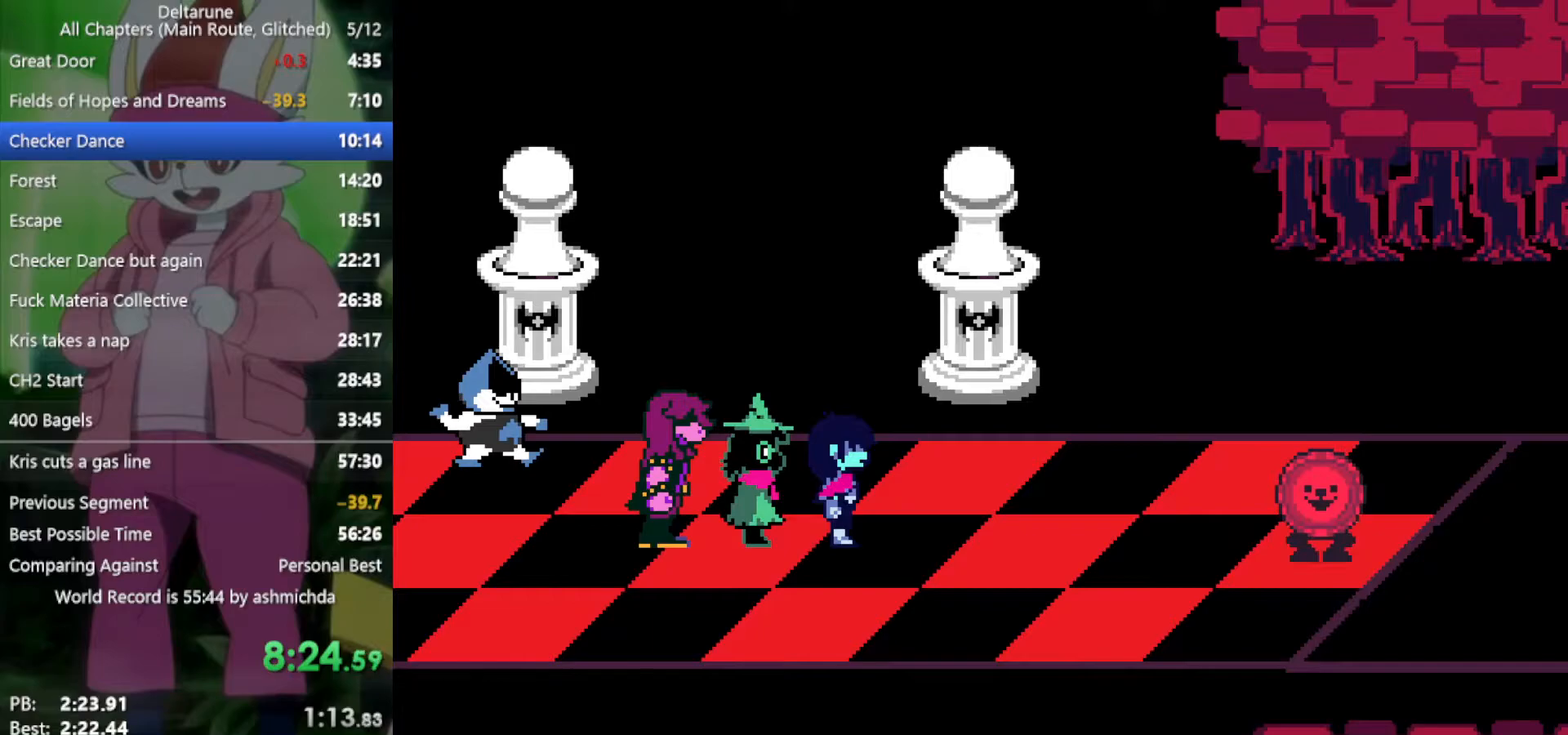
{"keys": ["right", "x"], "events": []}
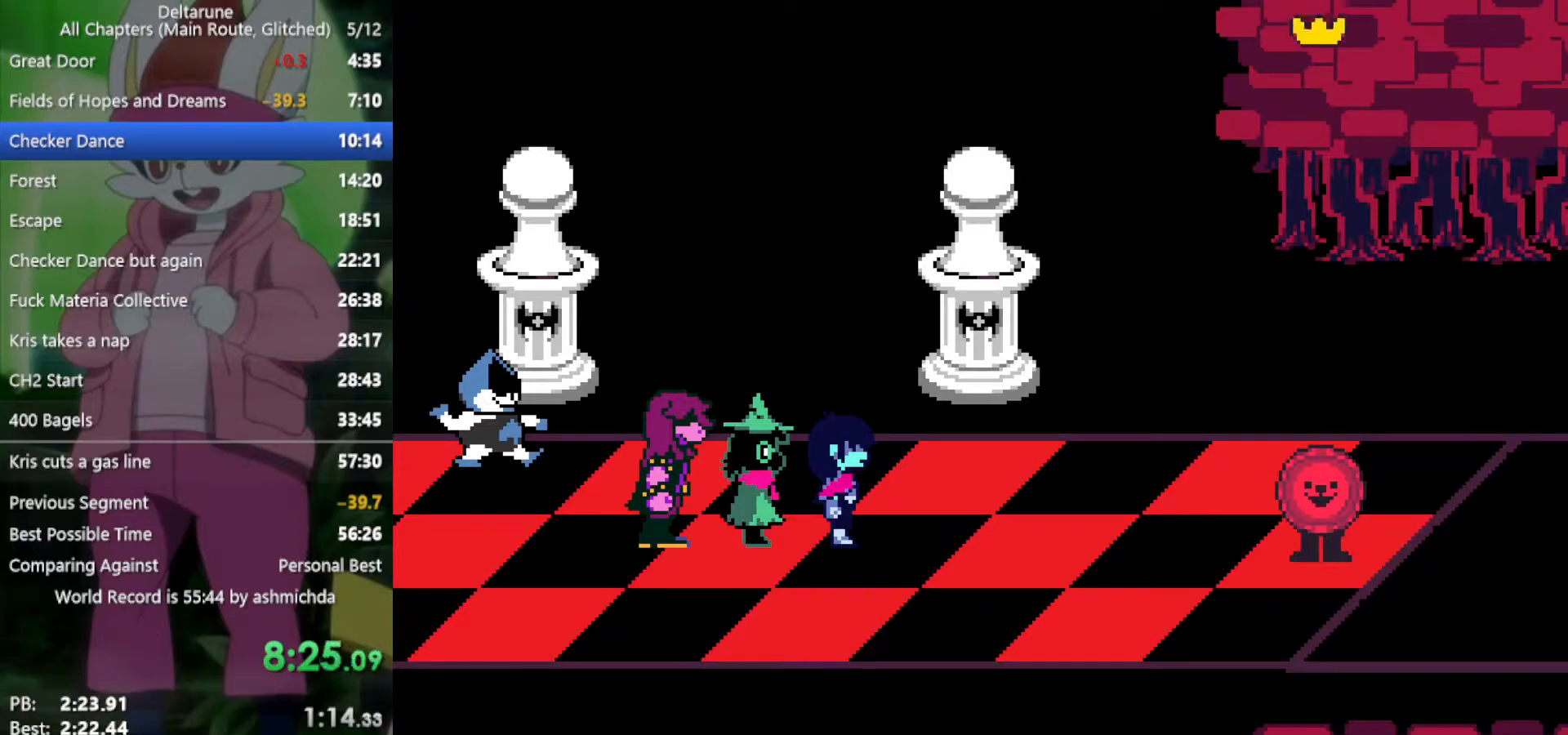
{"keys": ["right", "x"], "events": []}
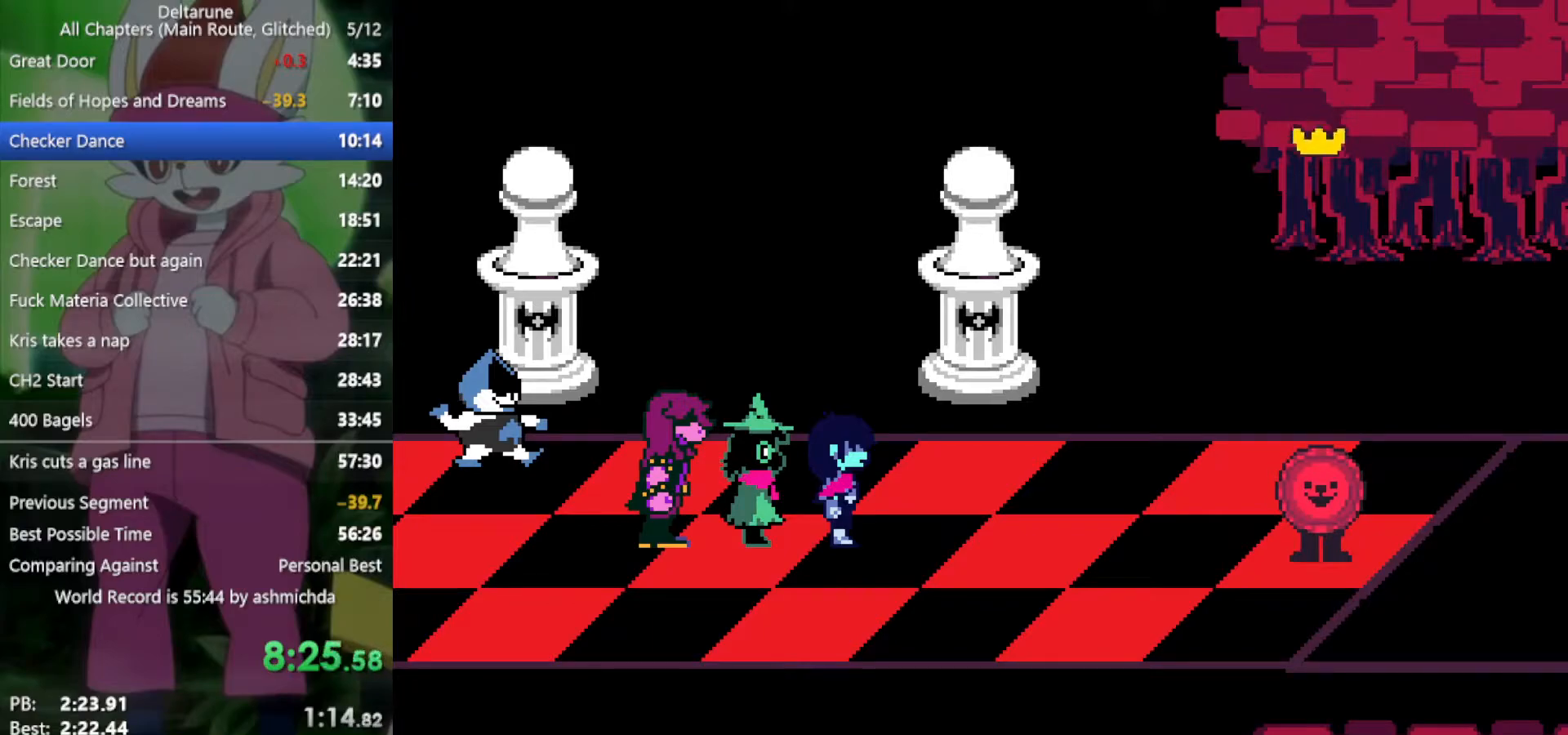
{"keys": ["right", "x"], "events": []}
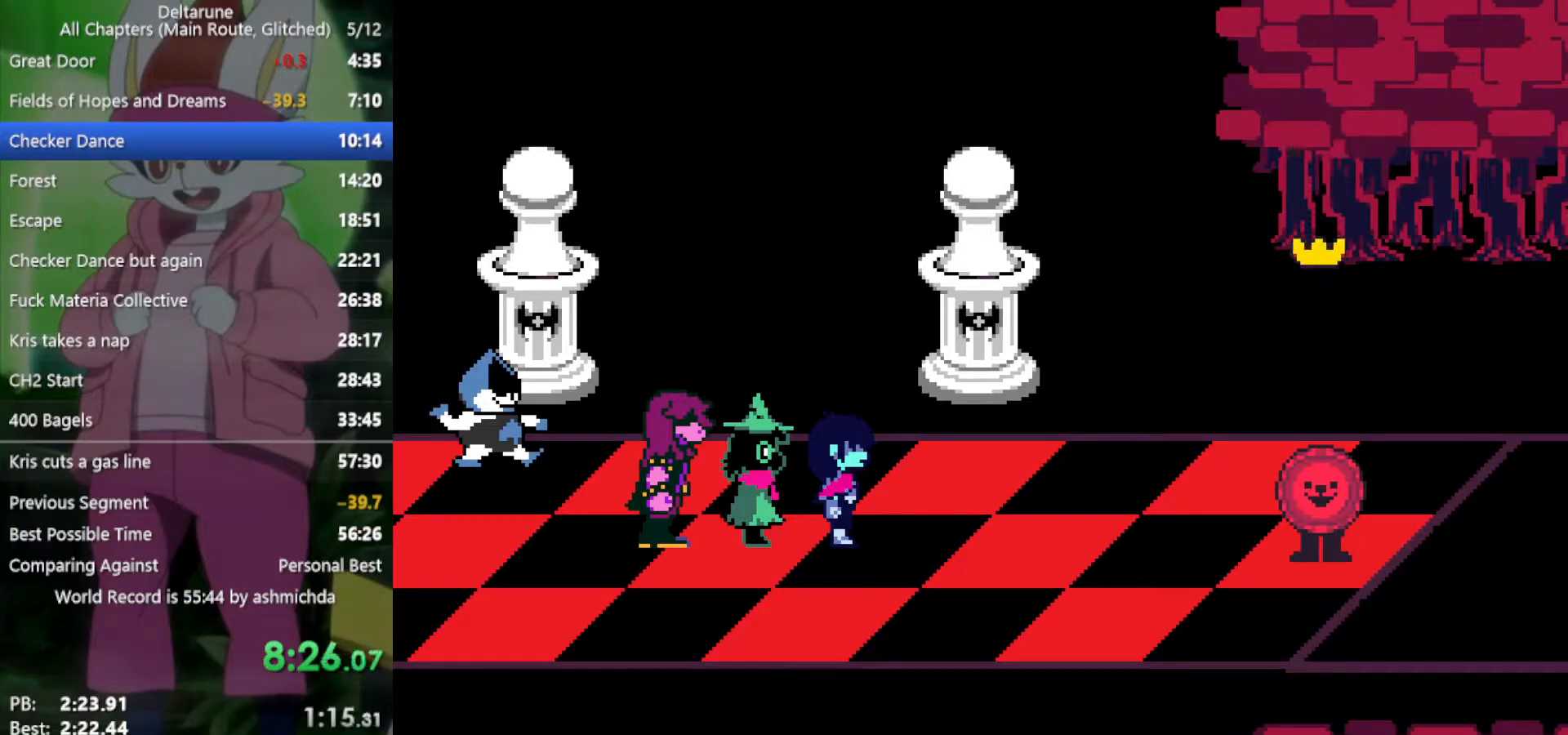
{"keys": ["right", "x"], "events": []}
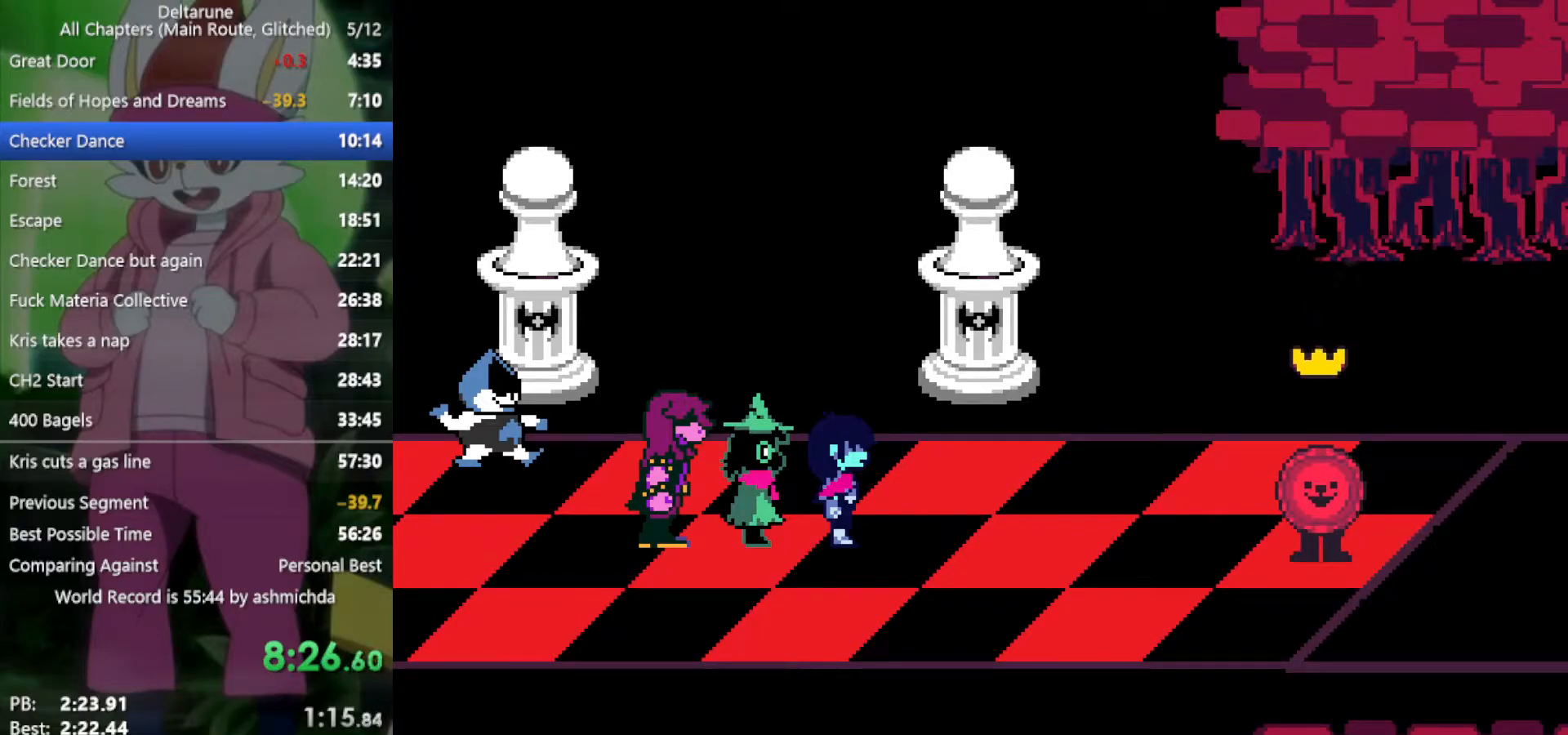
{"keys": ["right", "x"], "events": []}
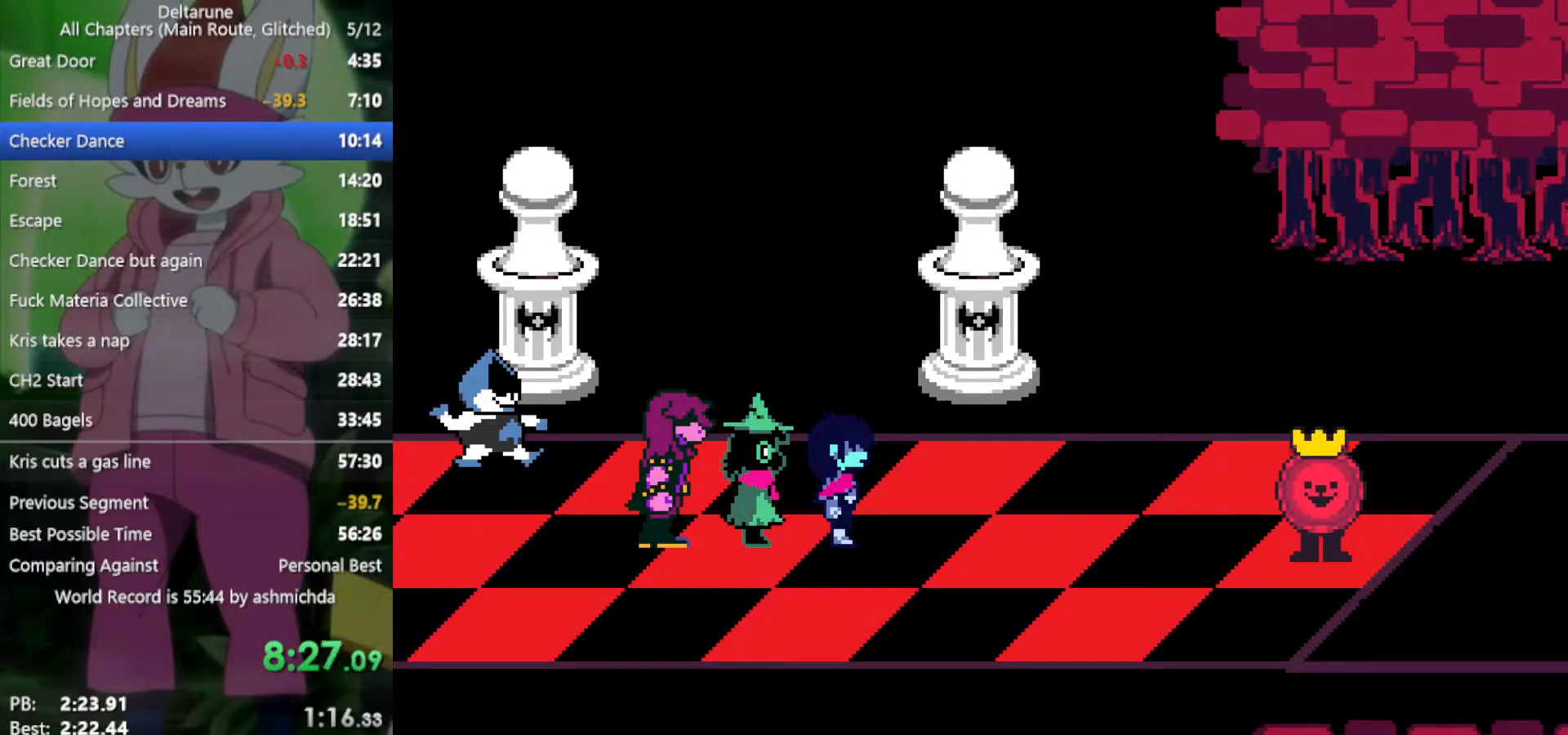
{"keys": ["right", "x"], "events": []}
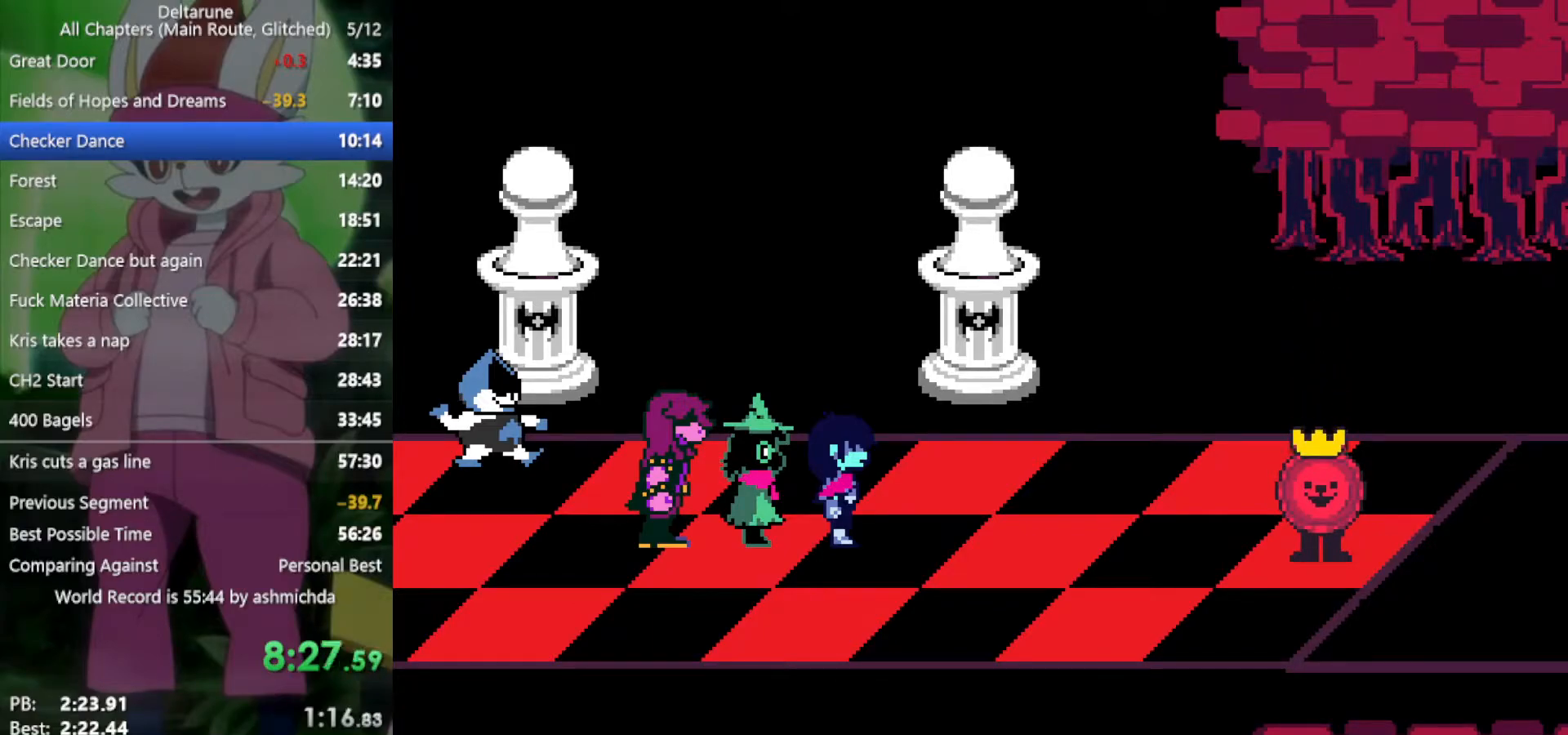
{"keys": ["right", "x"], "events": [[217, "z", "down"], [267, "return", "down"], [267, "z", "up"], [350, "return", "up"], [400, "z", "down"], [450, "return", "down"], [450, "z", "up"], [500, "return", "up"]]}
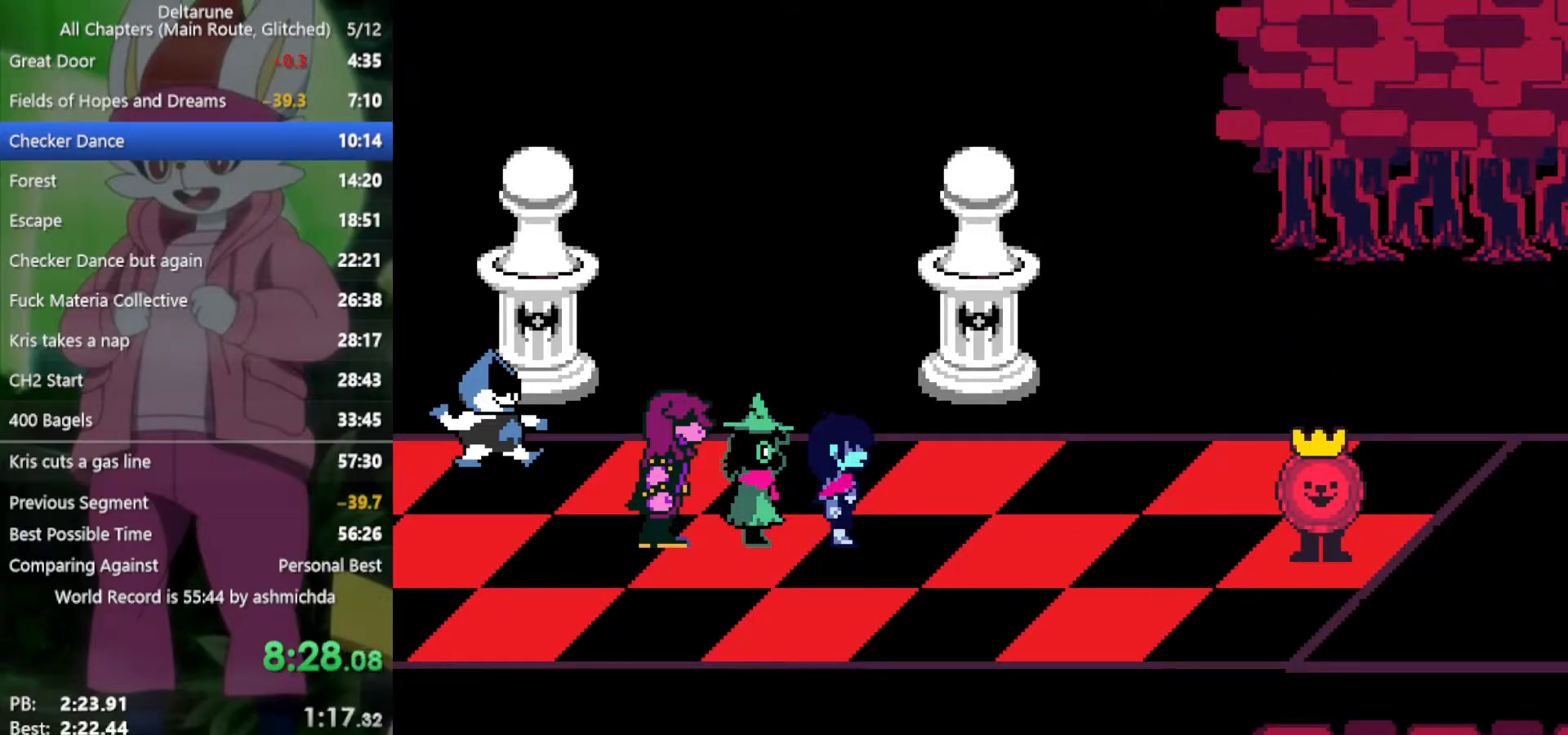
{"keys": ["return", "right", "x"], "events": [[50, "z", "down"], [83, "return", "down"], [83, "z", "up"], [133, "return", "up"], [183, "z", "down"], [233, "return", "down"], [233, "z", "up"], [267, "return", "up"], [317, "z", "down"], [367, "return", "down"], [367, "z", "up"], [417, "return", "up"], [467, "z", "down"], [500, "return", "down"], [500, "z", "up"]]}
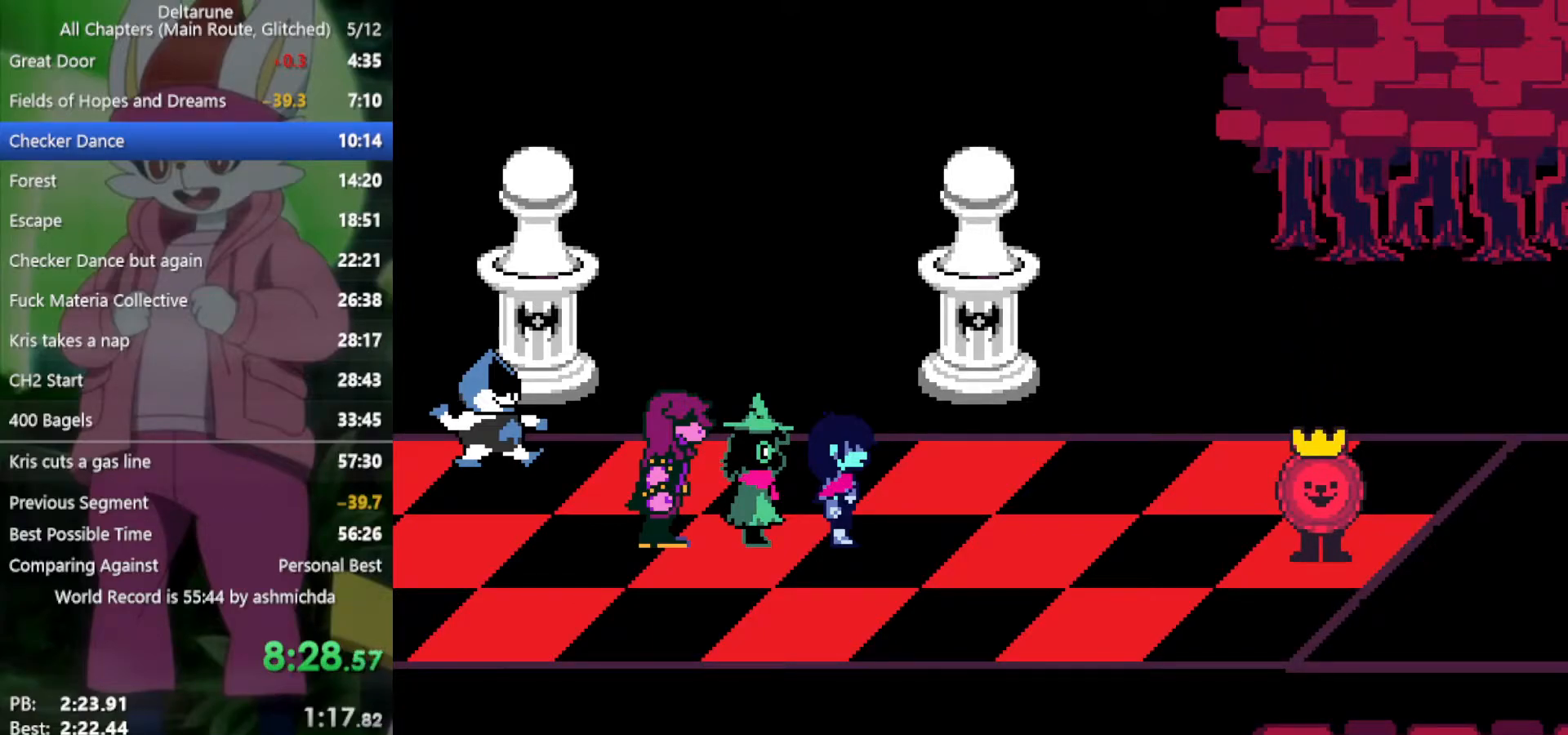
{"keys": ["return", "right", "x"], "events": [[50, "return", "up"], [183, "return", "down"], [233, "return", "up"], [283, "z", "down"], [333, "return", "down"], [333, "z", "up"], [383, "return", "up"], [417, "z", "down"], [467, "return", "down"], [467, "z", "up"]]}
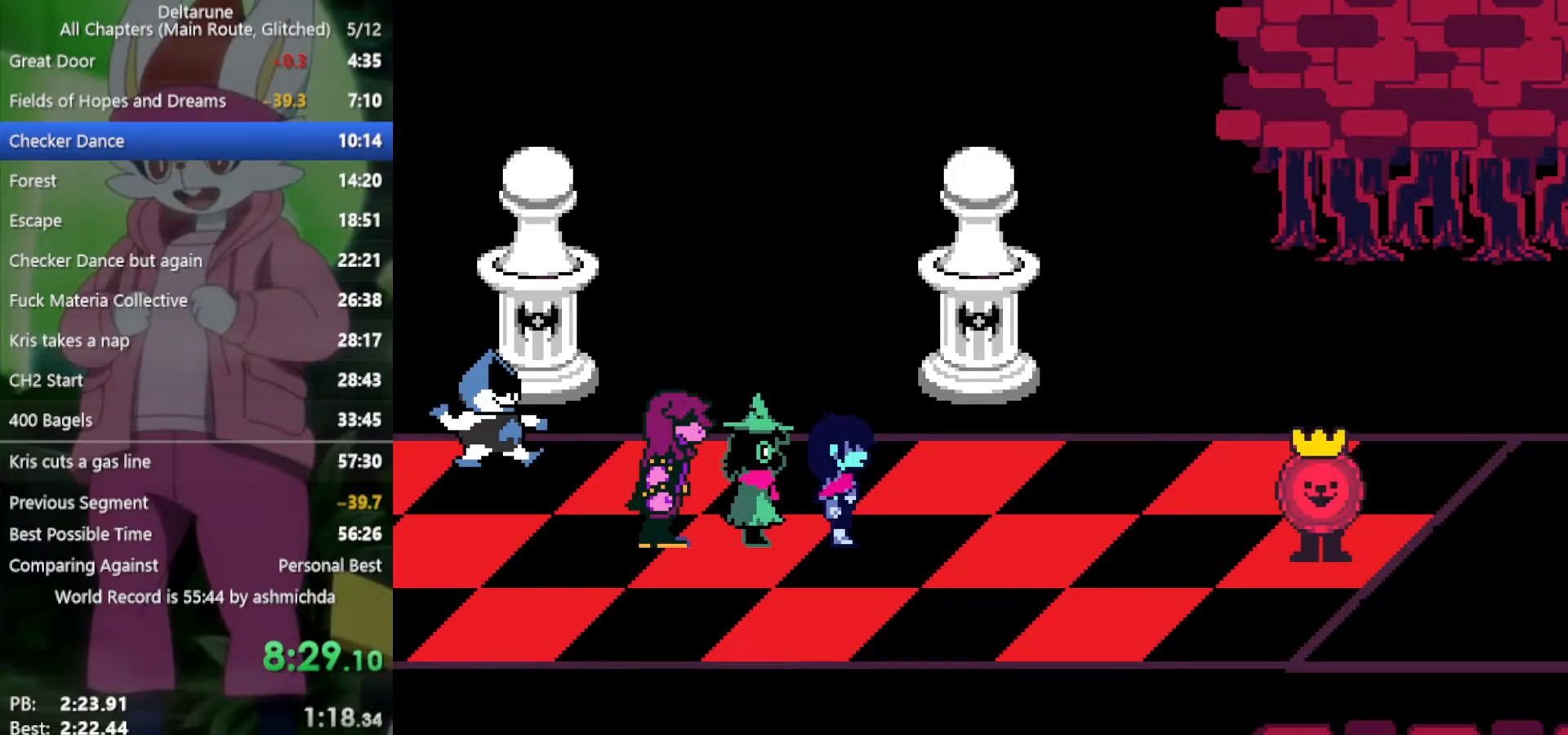
{"keys": ["right", "x", "z"], "events": [[17, "return", "up"], [67, "z", "down"], [100, "z", "up"], [150, "return", "down"], [200, "return", "up"], [200, "z", "down"], [250, "z", "up"], [283, "return", "down"], [333, "return", "up"], [333, "z", "down"], [383, "z", "up"], [433, "return", "down"], [483, "return", "up"], [483, "z", "down"]]}
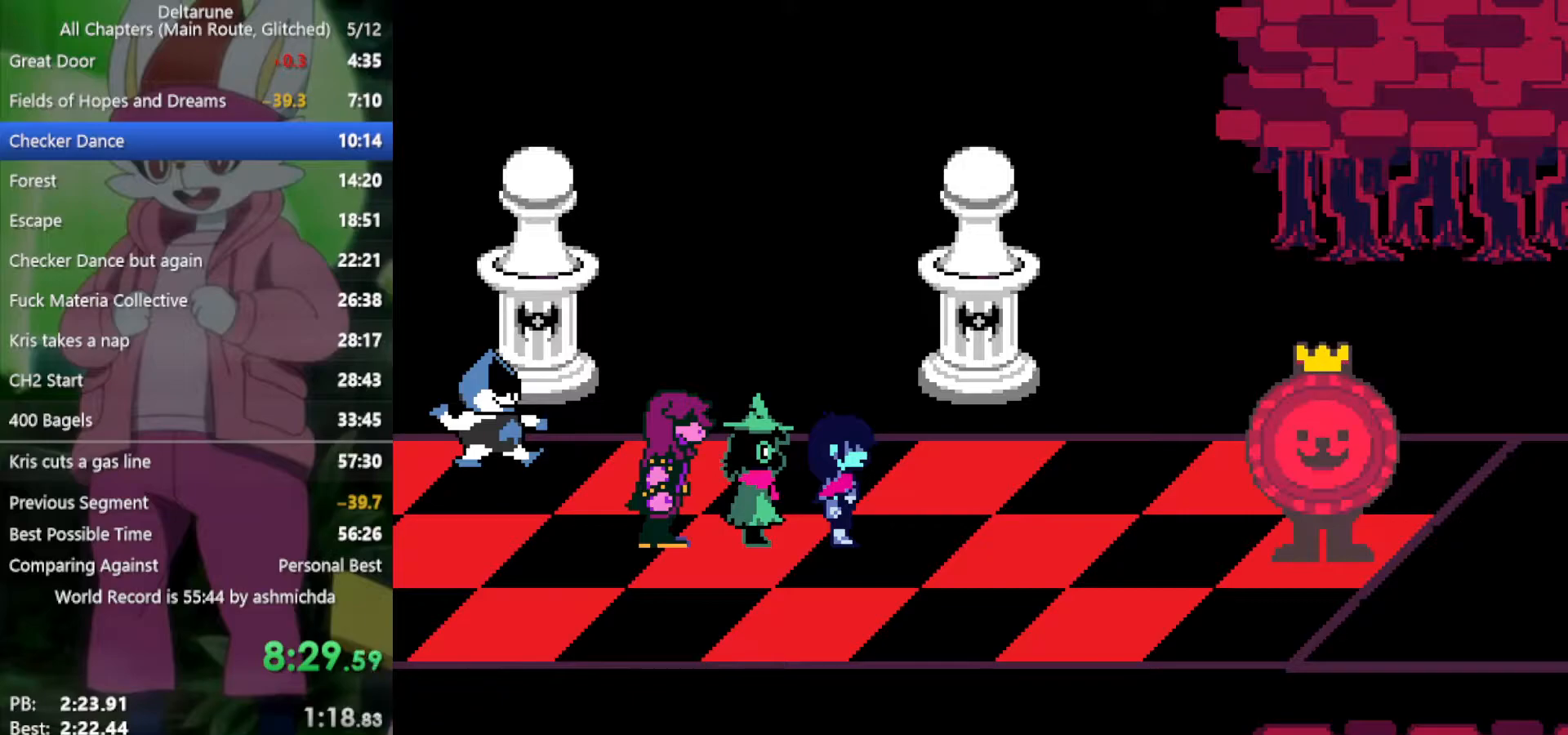
{"keys": ["right", "x"], "events": [[67, "z", "up"], [117, "return", "down"], [167, "return", "up"], [167, "z", "down"], [200, "z", "up"], [250, "return", "down"], [300, "return", "up"], [400, "return", "down"], [433, "return", "up"], [433, "z", "down"], [483, "z", "up"]]}
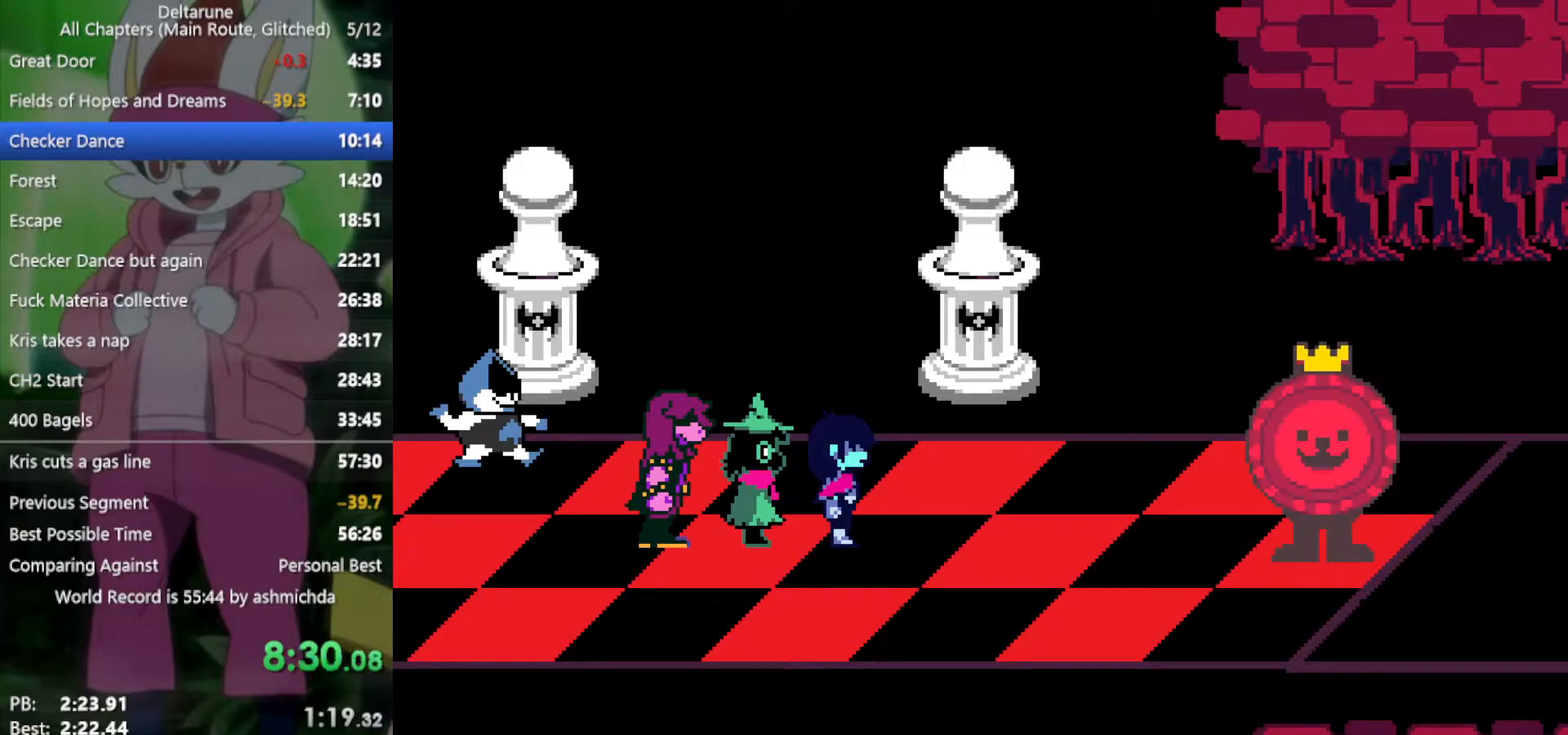
{"keys": ["right", "x"], "events": [[33, "return", "down"], [83, "return", "up"], [83, "z", "down"], [117, "z", "up"], [217, "z", "down"], [267, "z", "up"], [300, "z", "down"], [350, "z", "up"], [450, "return", "down"], [450, "z", "down"], [500, "return", "up"], [500, "z", "up"]]}
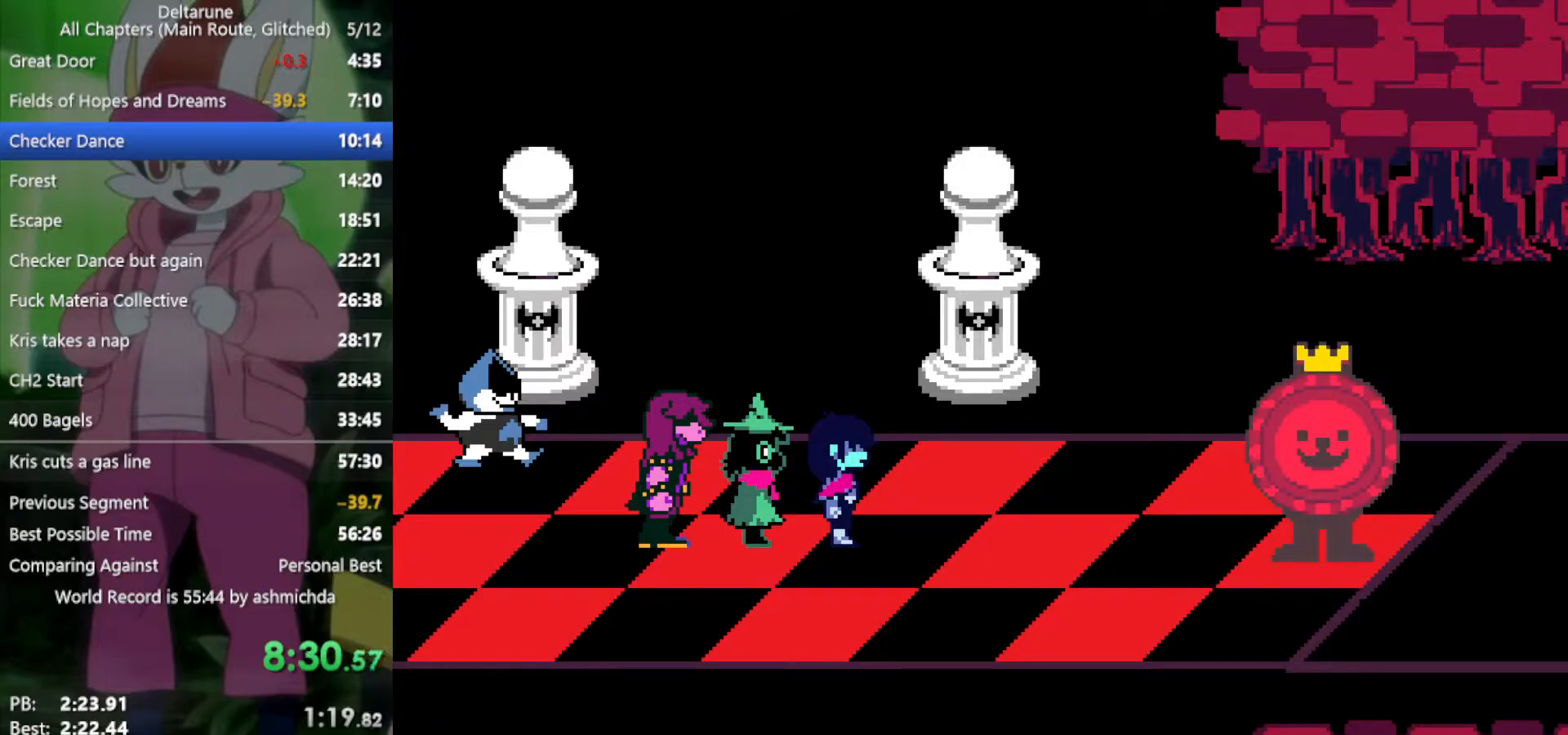
{"keys": ["return", "right", "x"], "events": [[83, "return", "down"], [133, "return", "up"], [233, "return", "down"], [267, "return", "up"], [367, "return", "down"], [417, "return", "up"], [417, "z", "down"], [450, "z", "up"], [500, "return", "down"]]}
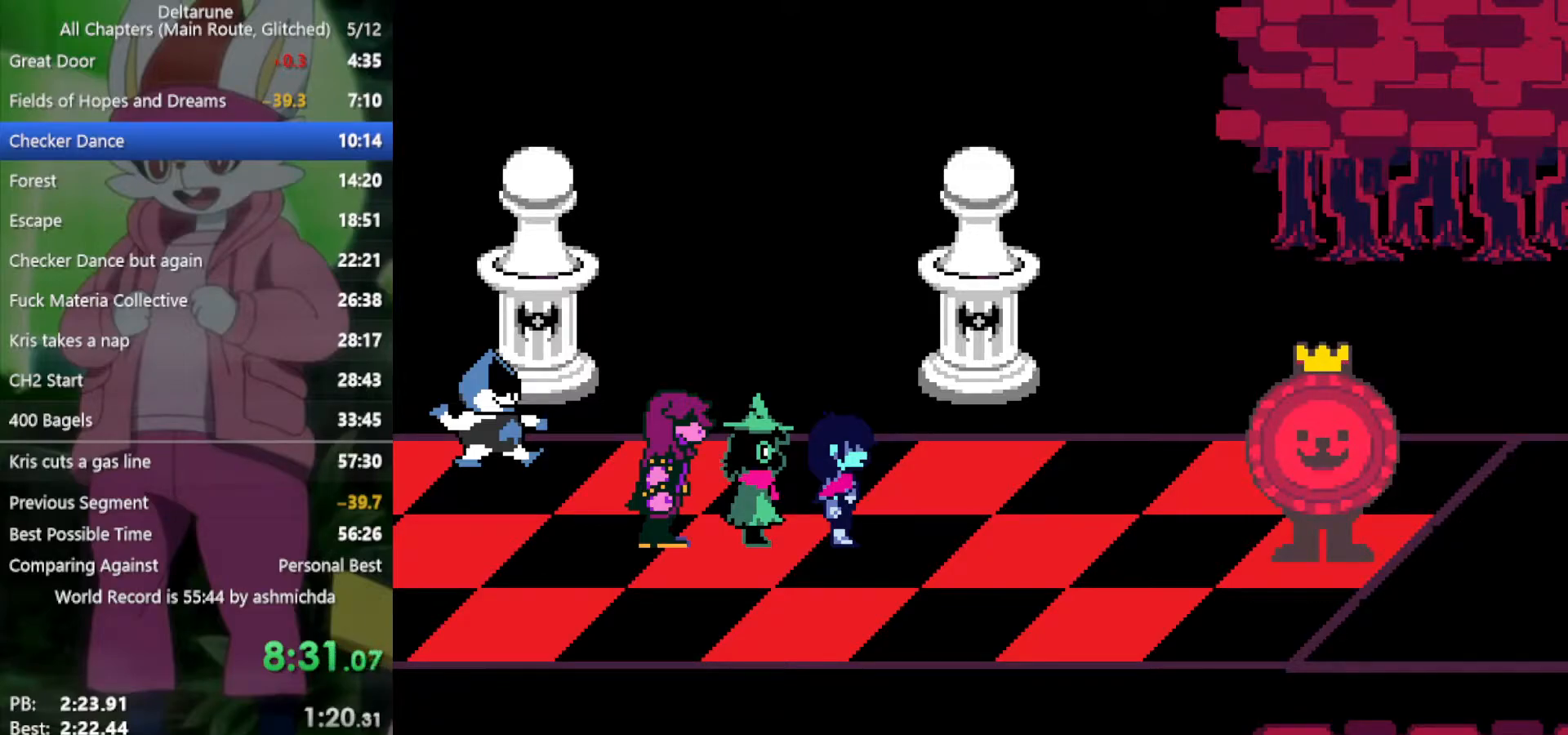
{"keys": ["right", "x"], "events": [[50, "return", "up"], [50, "z", "down"], [100, "return", "down"], [100, "z", "up"], [183, "return", "up"], [183, "z", "down"], [233, "return", "down"], [233, "z", "up"], [333, "return", "up"], [333, "z", "down"], [367, "z", "up"], [417, "return", "down"], [467, "return", "up"]]}
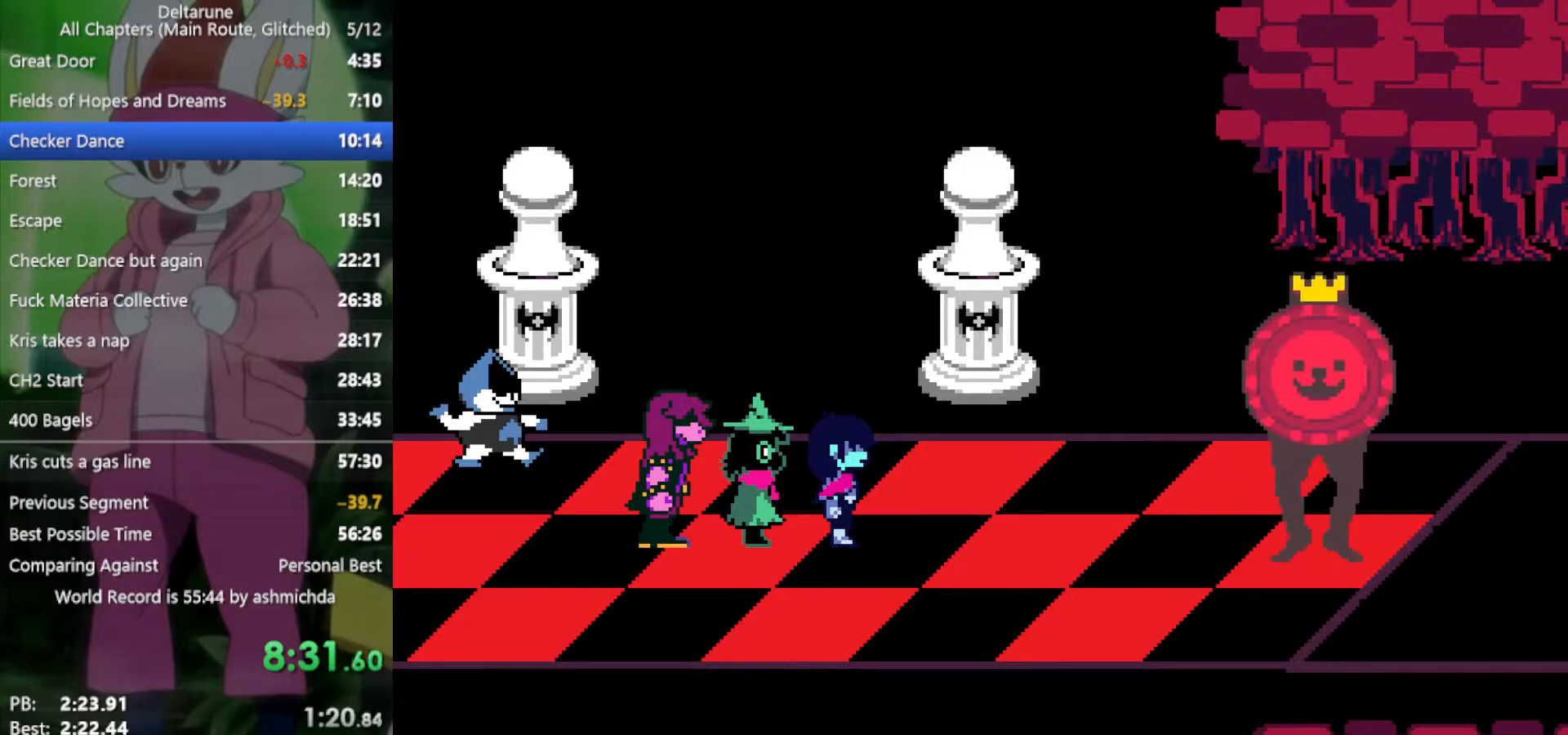
{"keys": ["return", "right", "x", "z"], "events": [[17, "return", "down"], [17, "z", "down"], [67, "return", "up"], [67, "z", "up"], [150, "return", "down"], [150, "z", "down"], [200, "z", "up"], [250, "return", "up"], [283, "z", "down"], [333, "return", "down"], [383, "return", "up"], [383, "z", "up"], [483, "return", "down"], [483, "z", "down"]]}
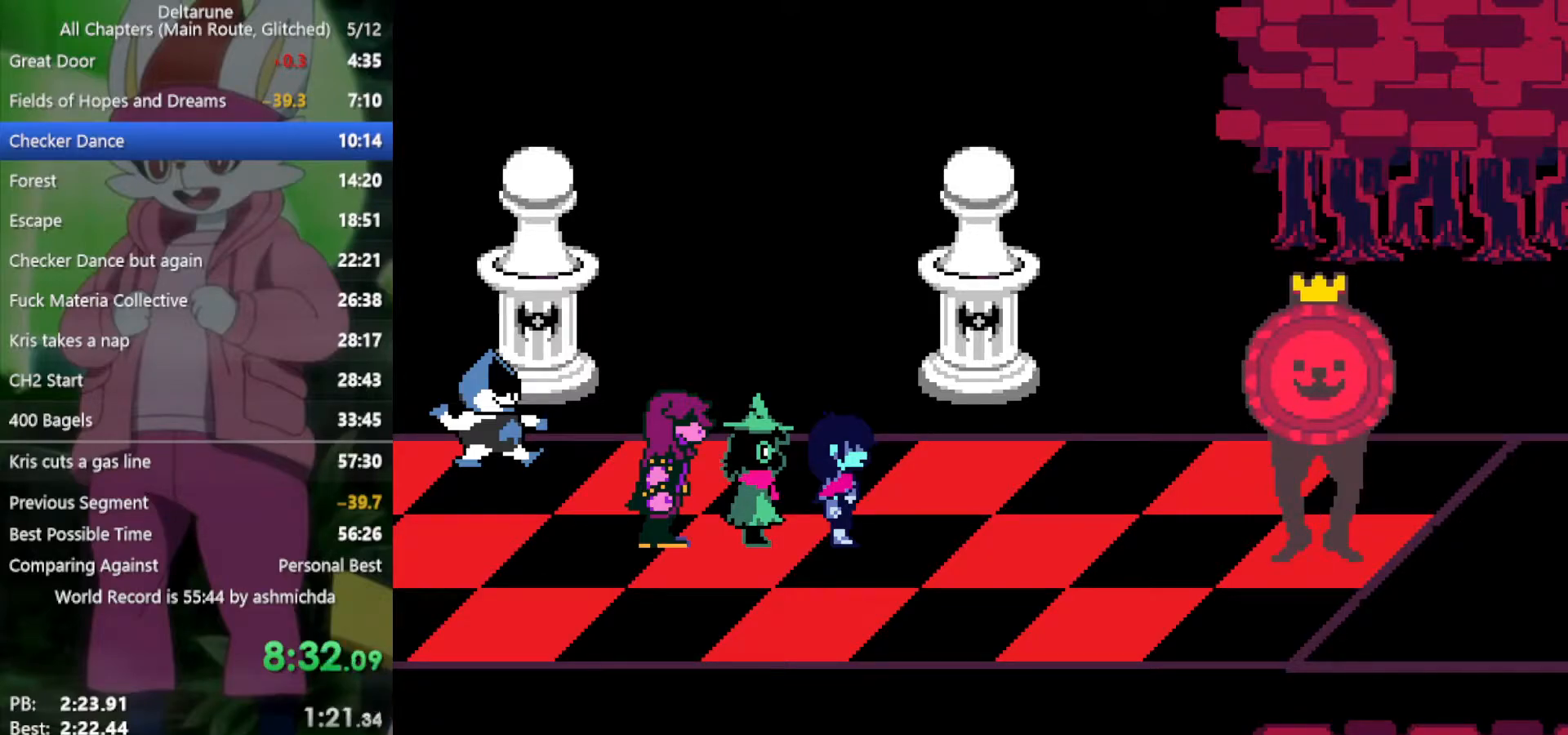
{"keys": ["right", "x", "z"], "events": [[33, "return", "up"], [33, "z", "up"], [117, "return", "down"], [117, "z", "down"], [167, "return", "up"], [217, "z", "up"], [250, "return", "down"], [300, "z", "down"], [350, "return", "up"], [350, "z", "up"], [450, "return", "down"], [483, "return", "up"], [483, "z", "down"]]}
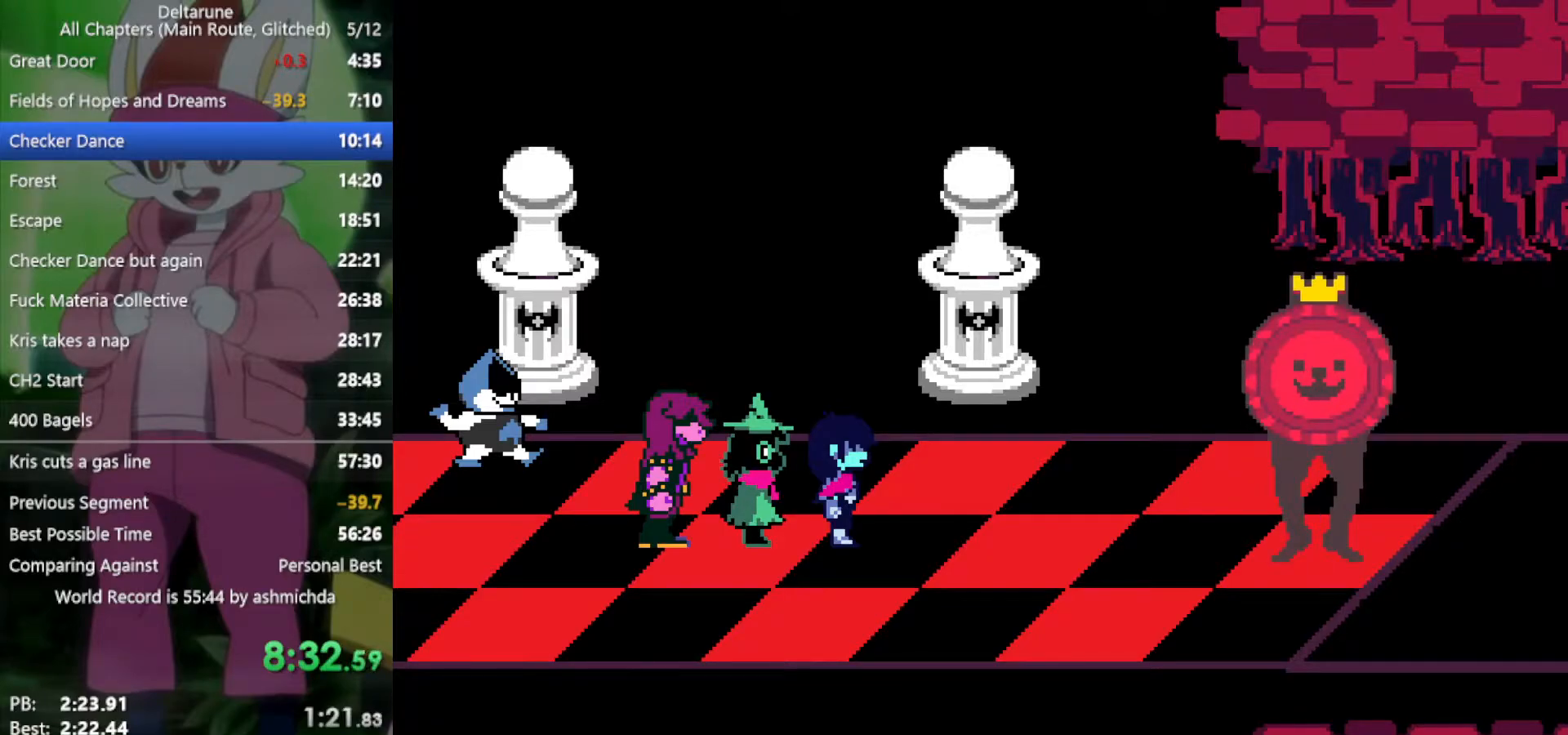
{"keys": ["right", "x"], "events": [[33, "z", "up"], [83, "return", "down"], [133, "return", "up"], [133, "z", "down"], [167, "z", "up"], [217, "return", "down"], [267, "return", "up"], [317, "z", "down"], [367, "z", "up"], [400, "return", "down"], [450, "return", "up"], [450, "z", "down"], [500, "z", "up"]]}
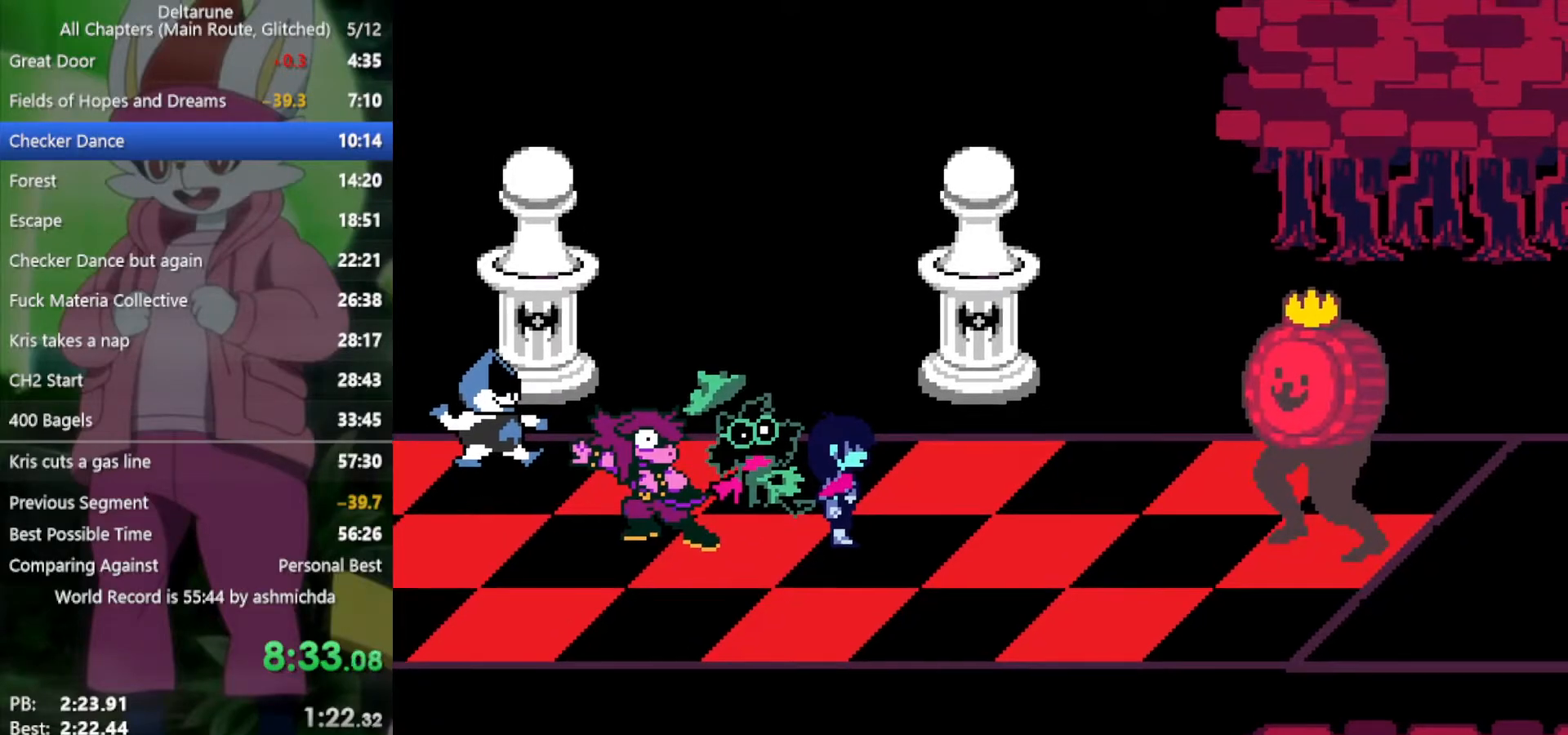
{"keys": ["right", "x"], "events": [[50, "return", "down"], [83, "return", "up"], [83, "z", "down"], [183, "return", "down"], [183, "z", "up"], [233, "return", "up"], [283, "z", "down"], [333, "return", "down"], [333, "z", "up"], [367, "return", "up"], [467, "z", "down"], [500, "z", "up"]]}